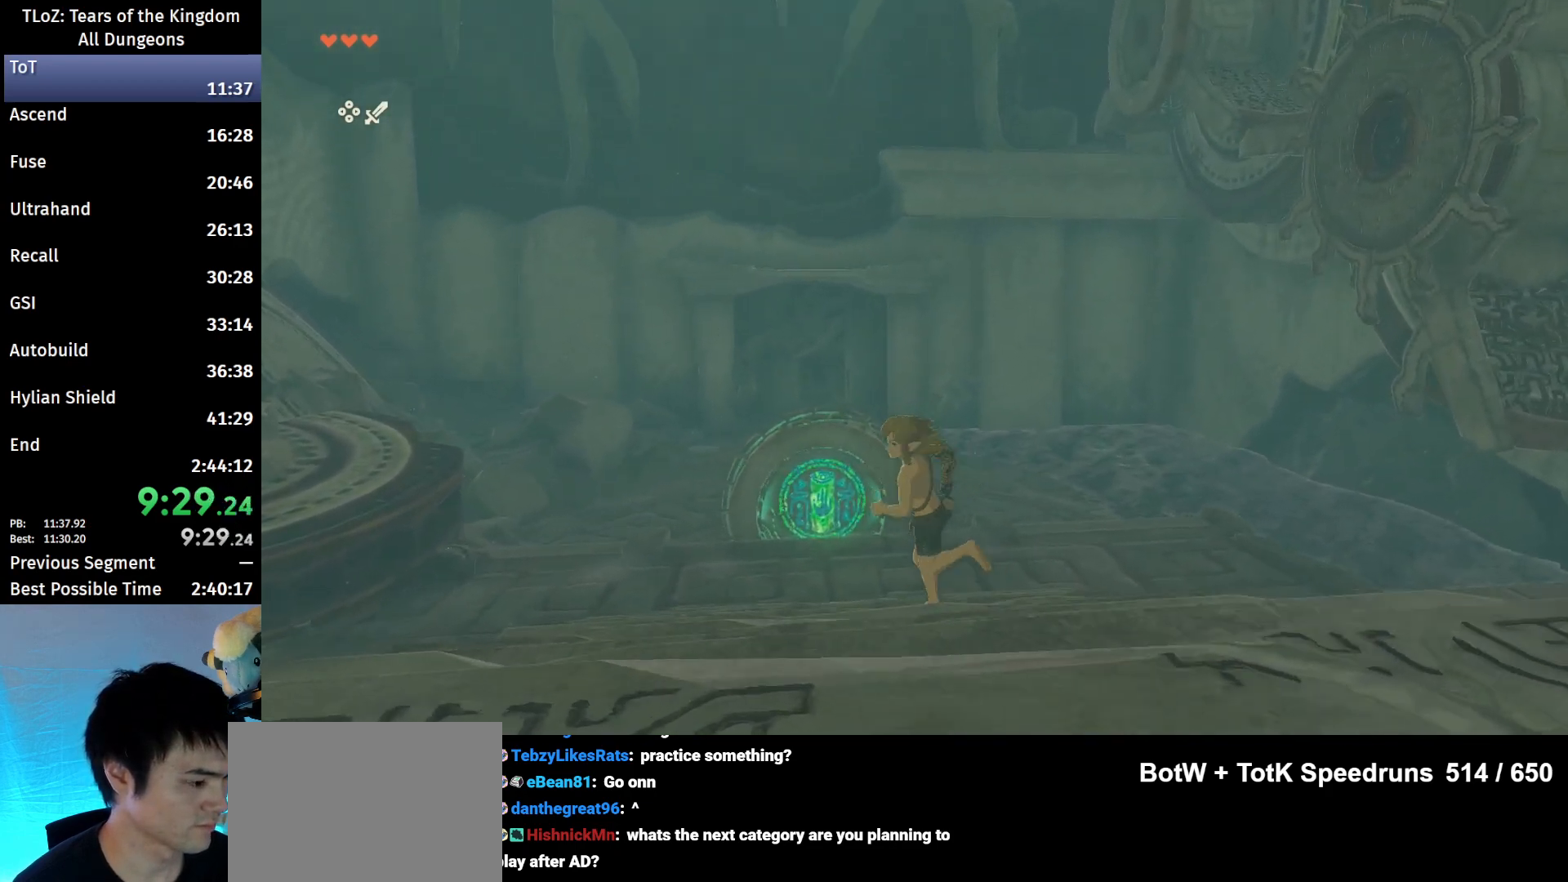
Gameplay with a controller (Nintendo layout); each line is a JSON object with the inputs held at the frame after it. "events" lists button and stick changes between this image and that frame as [ms after this image, input, new state], when the widget could be followed in between. Not read: L3 R3 Z.
{"buttons": [], "left_stick": "right", "right_stick": "center", "events": [[67, "left_stick", "down"], [367, "left_stick", "right"]]}
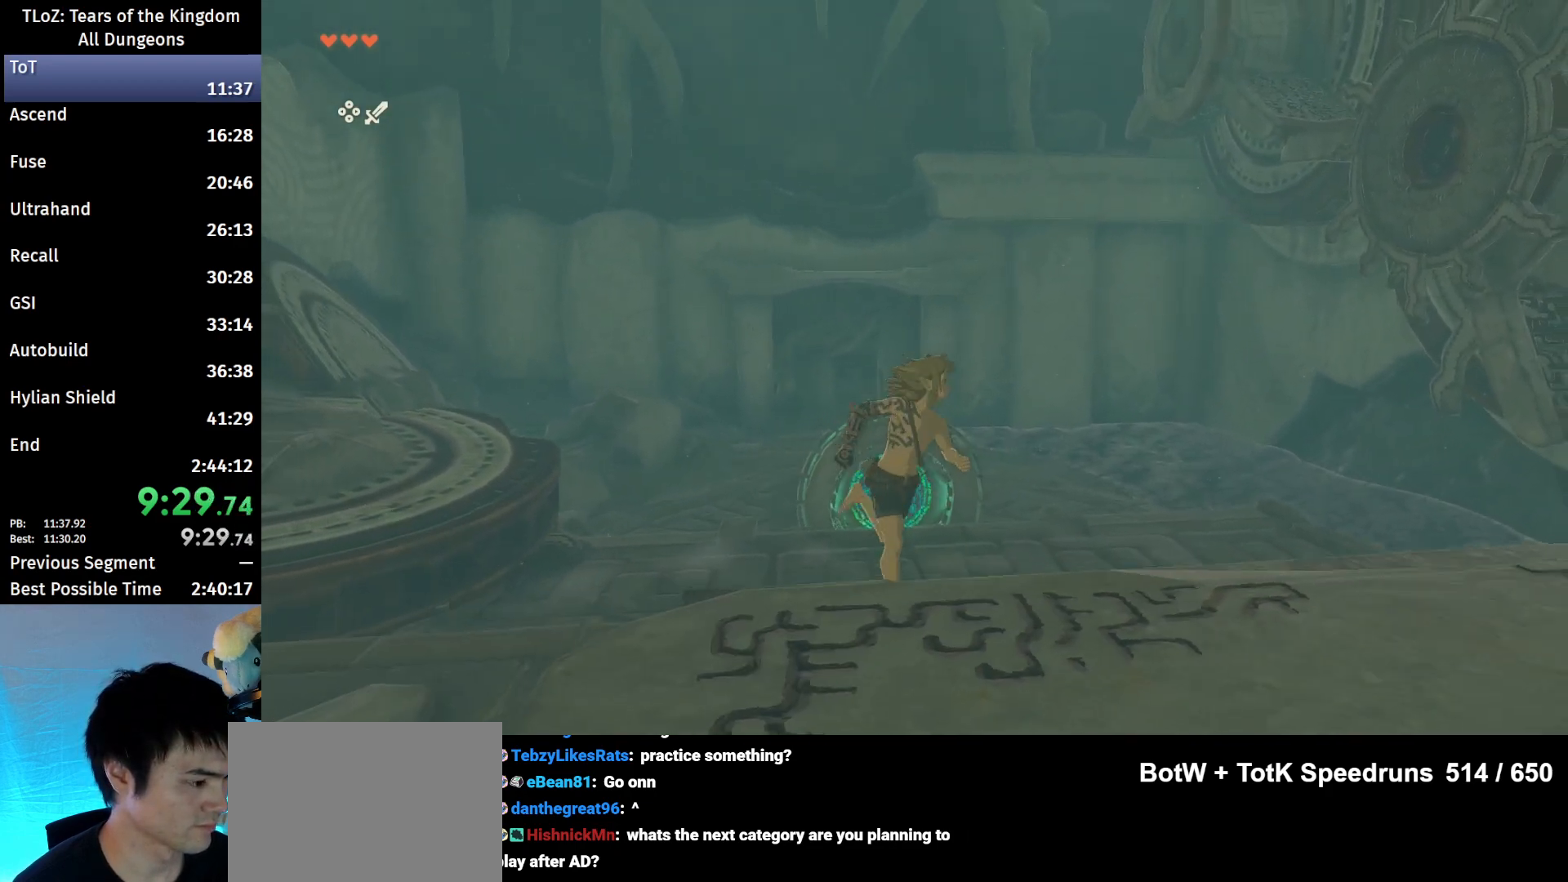
{"buttons": [], "left_stick": "up", "right_stick": "center", "events": [[33, "left_stick", "up-right"], [133, "left_stick", "up"]]}
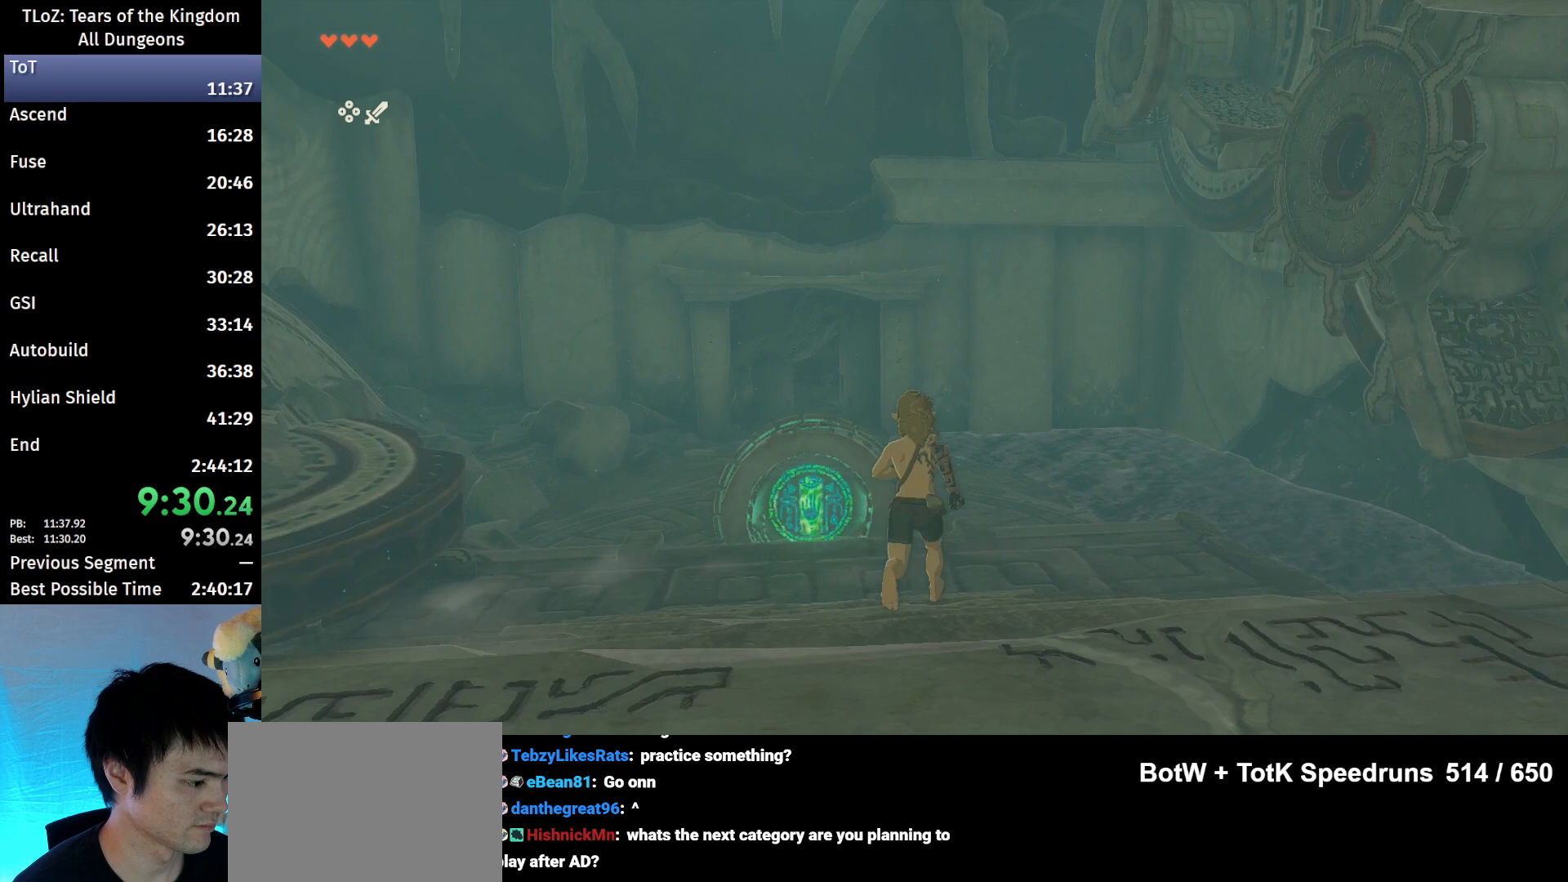
{"buttons": [], "left_stick": "down", "right_stick": "center", "events": [[133, "left_stick", "center"], [333, "left_stick", "down"]]}
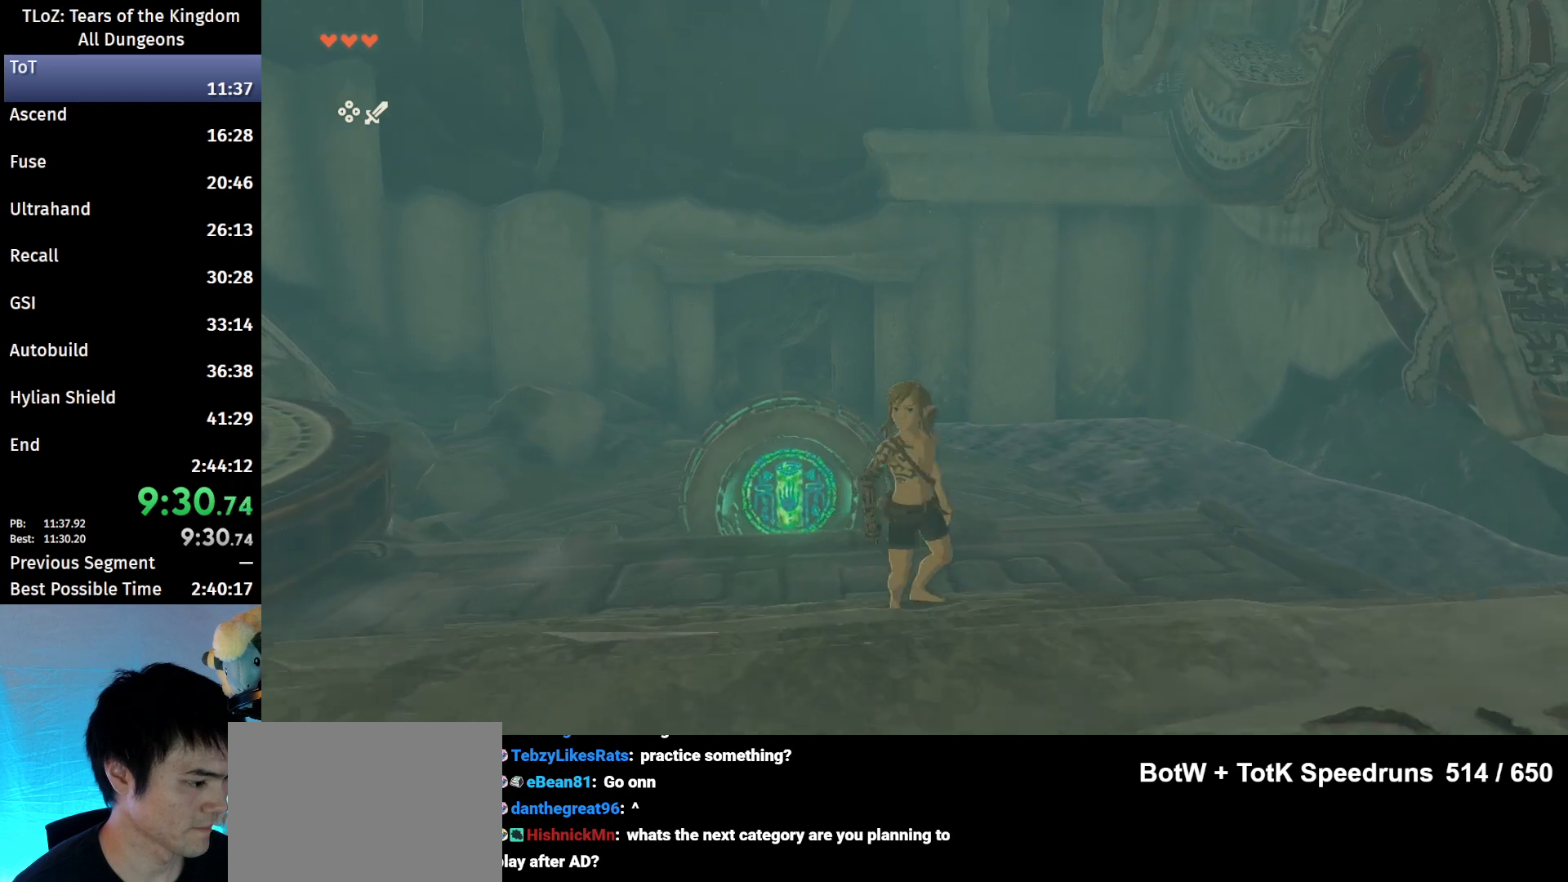
{"buttons": [], "left_stick": "down", "right_stick": "center", "events": []}
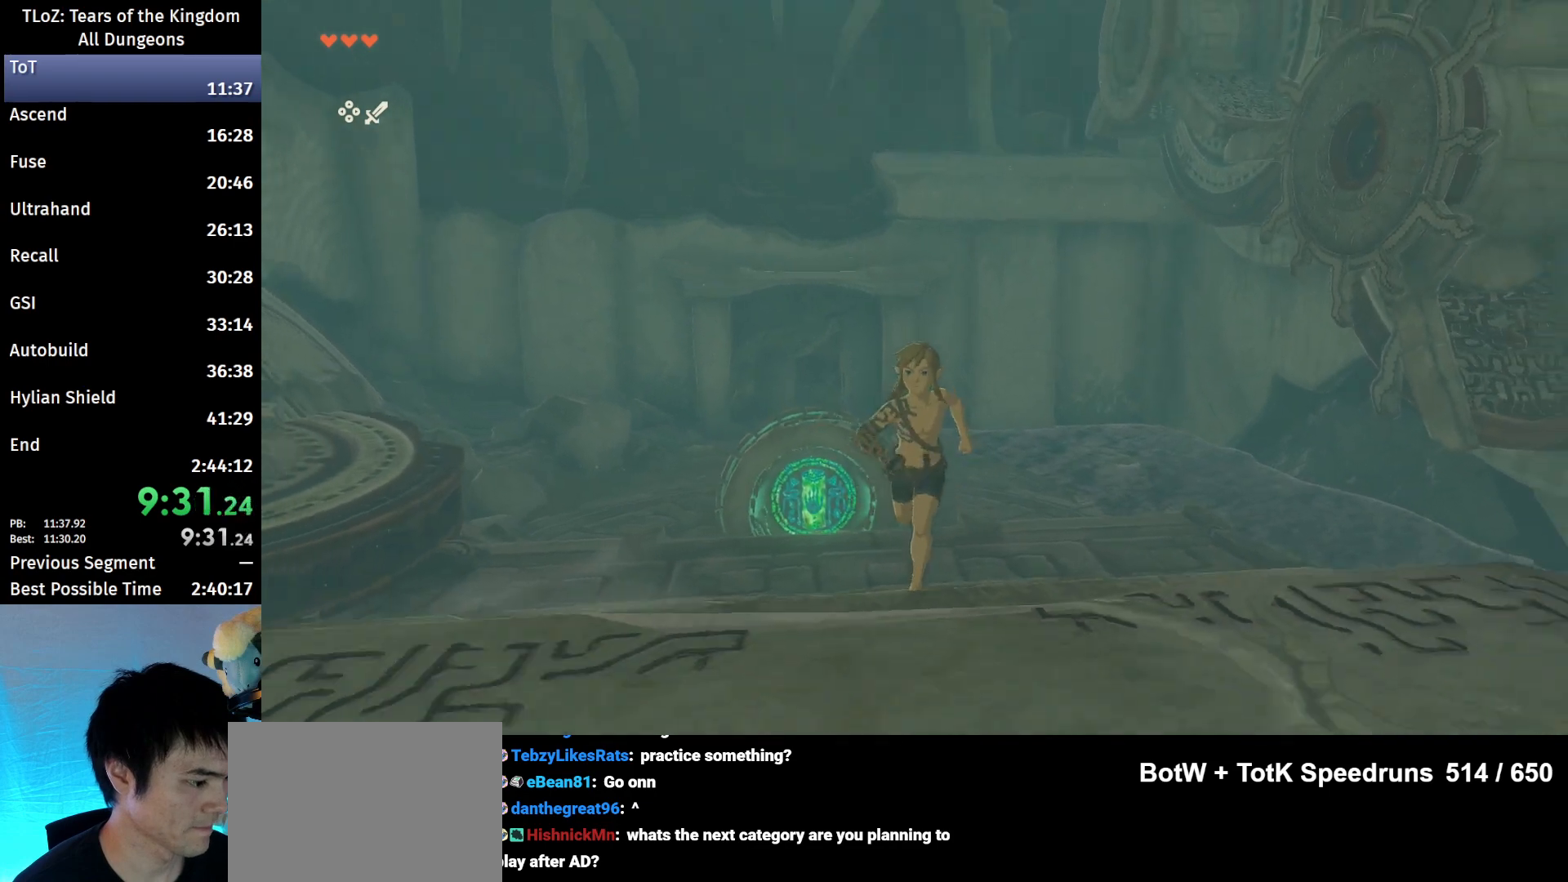
{"buttons": [], "left_stick": "up", "right_stick": "center", "events": [[200, "left_stick", "center"], [200, "right_stick", "down"], [300, "left_stick", "up"], [467, "right_stick", "center"]]}
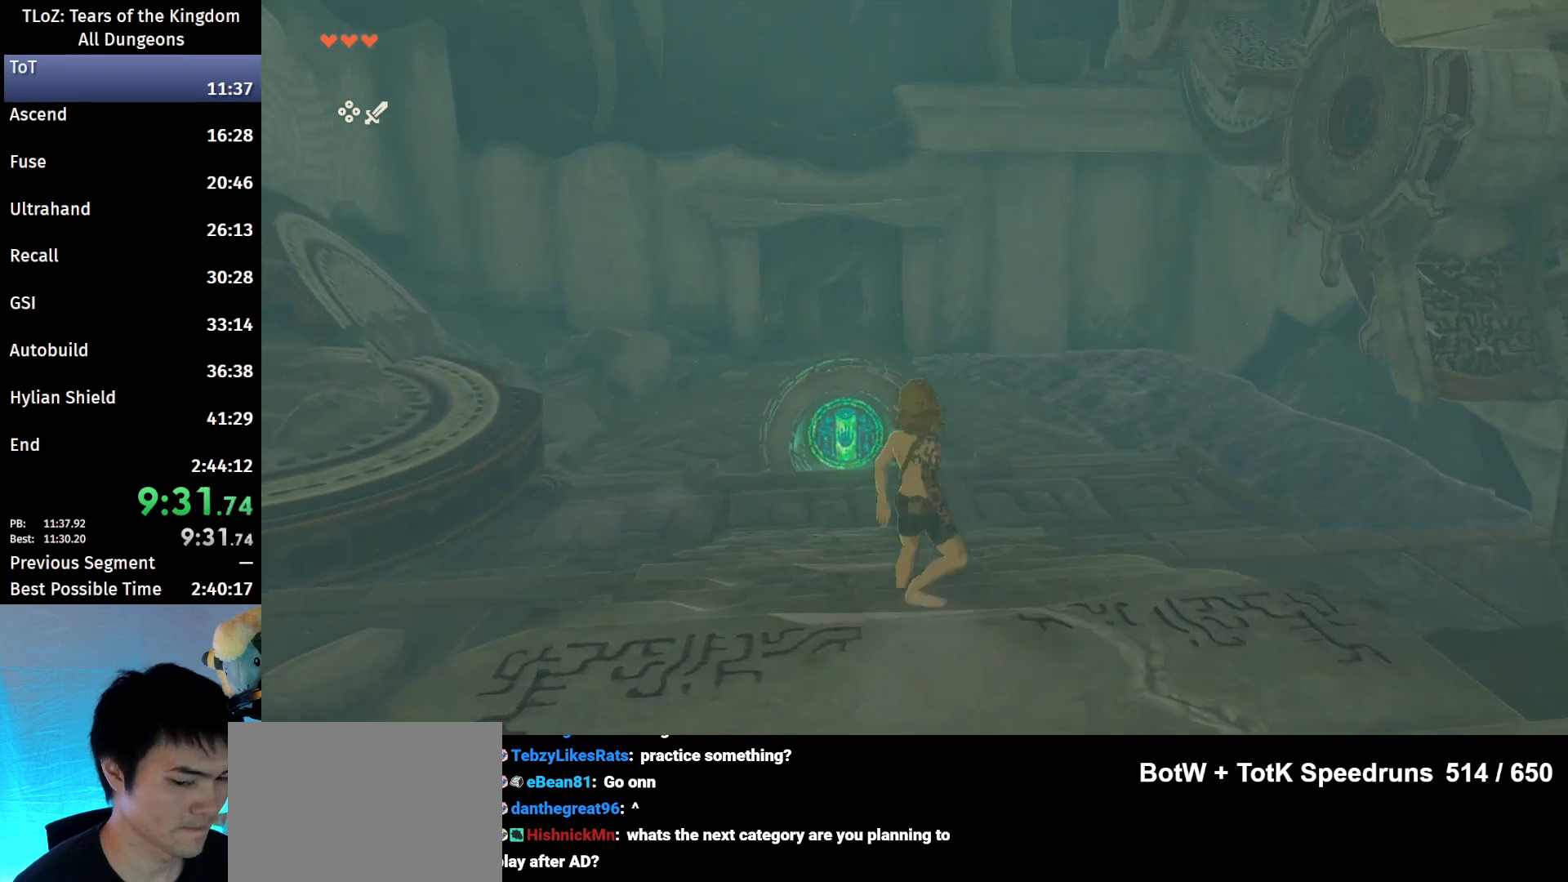
{"buttons": [], "left_stick": "up", "right_stick": "center", "events": []}
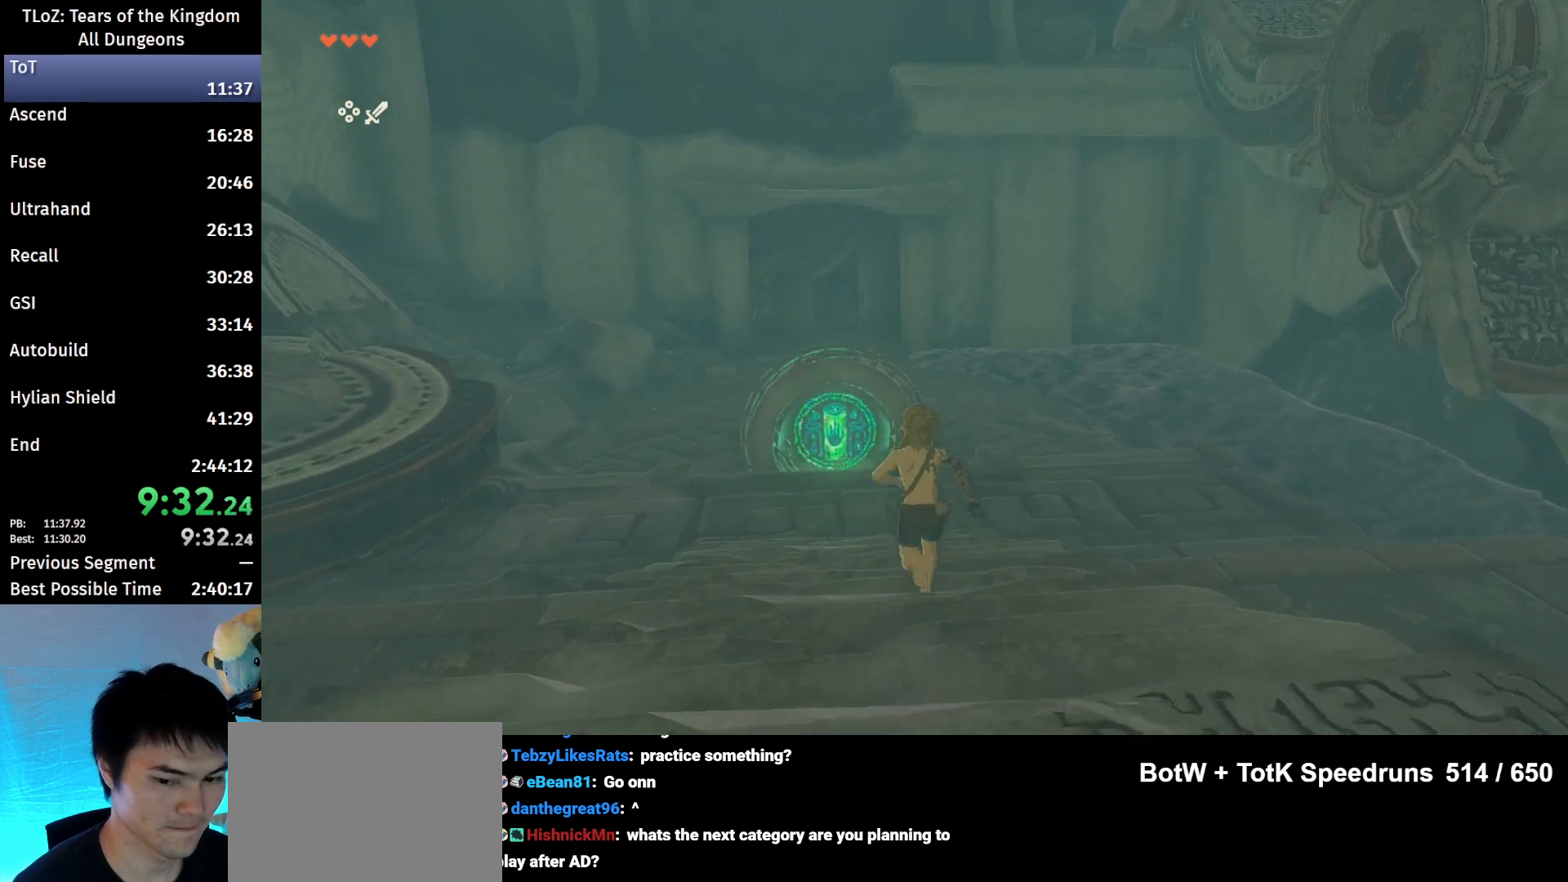
{"buttons": [], "left_stick": "up", "right_stick": "center", "events": []}
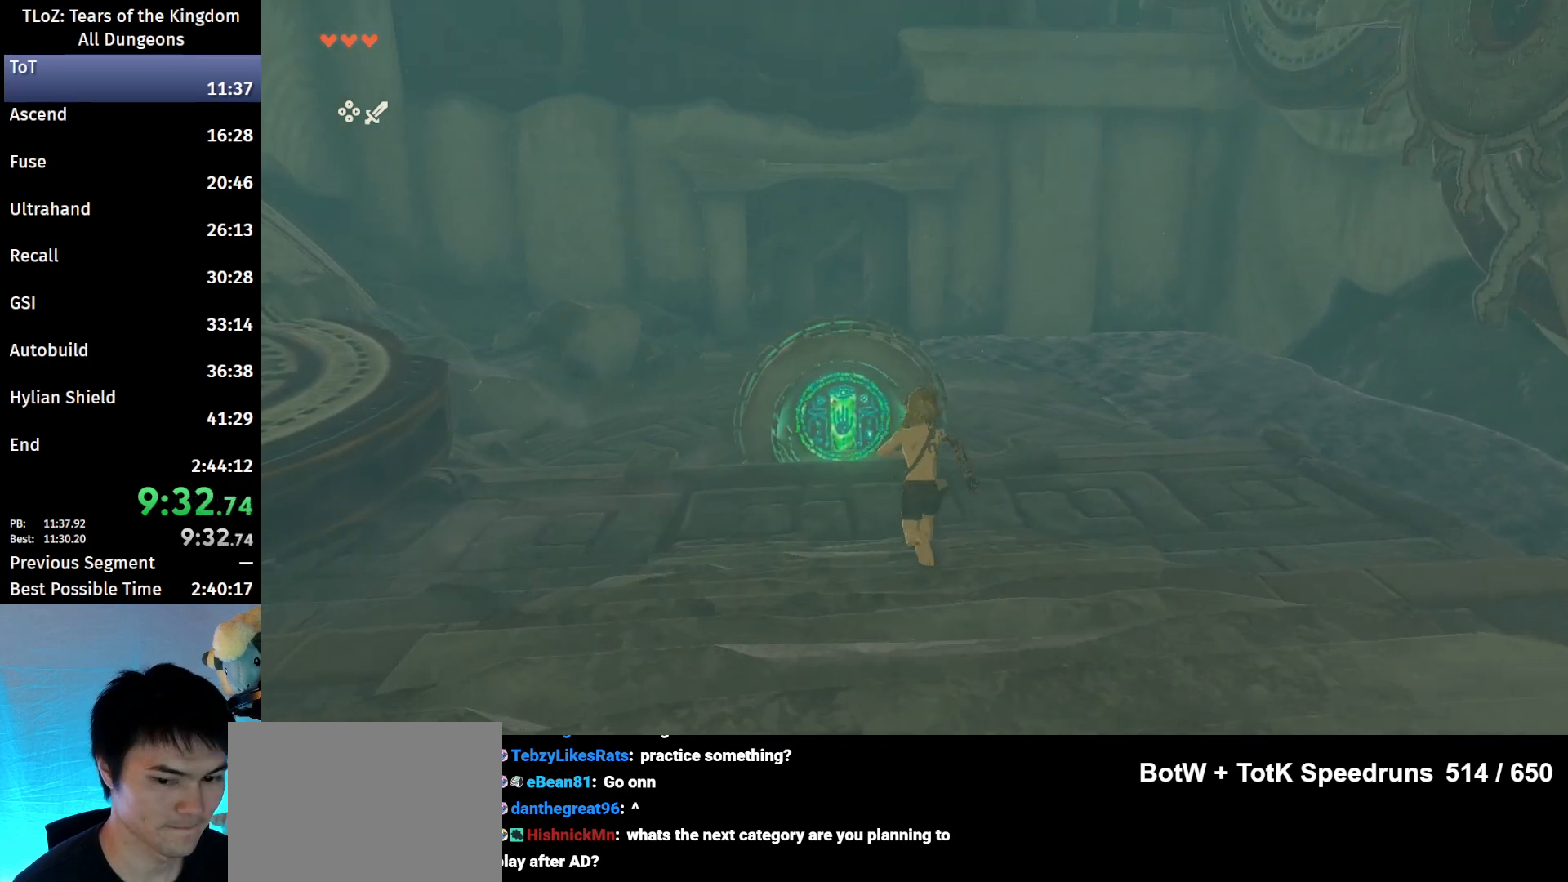
{"buttons": [], "left_stick": "up", "right_stick": "down-left", "events": [[500, "right_stick", "down-left"]]}
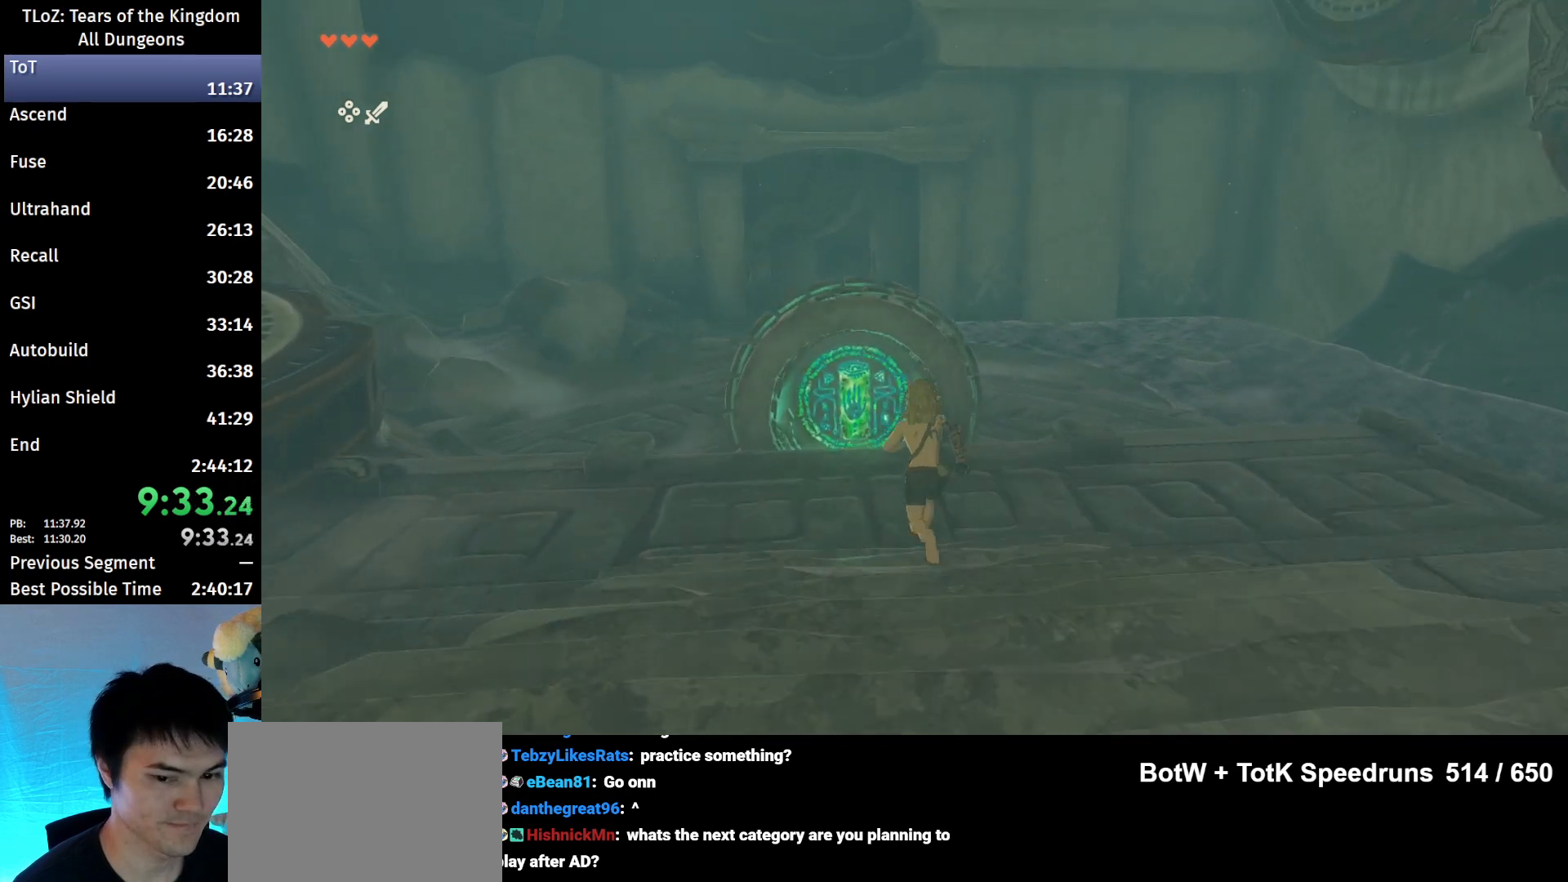
{"buttons": [], "left_stick": "up", "right_stick": "center", "events": [[167, "right_stick", "center"]]}
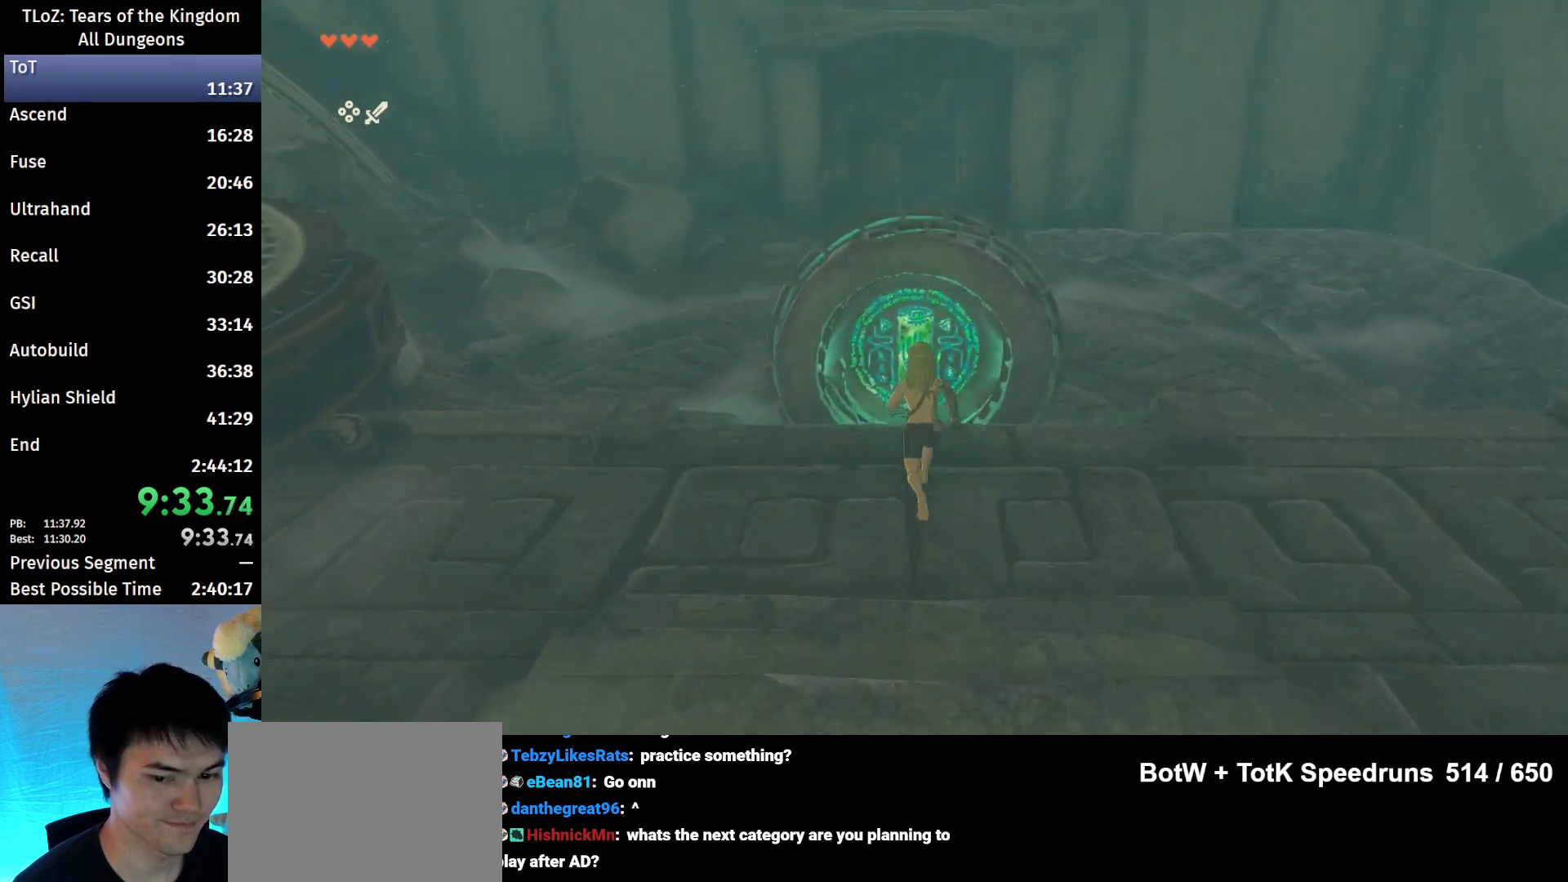
{"buttons": [], "left_stick": "up", "right_stick": "center", "events": [[233, "X", "down"], [367, "X", "up"]]}
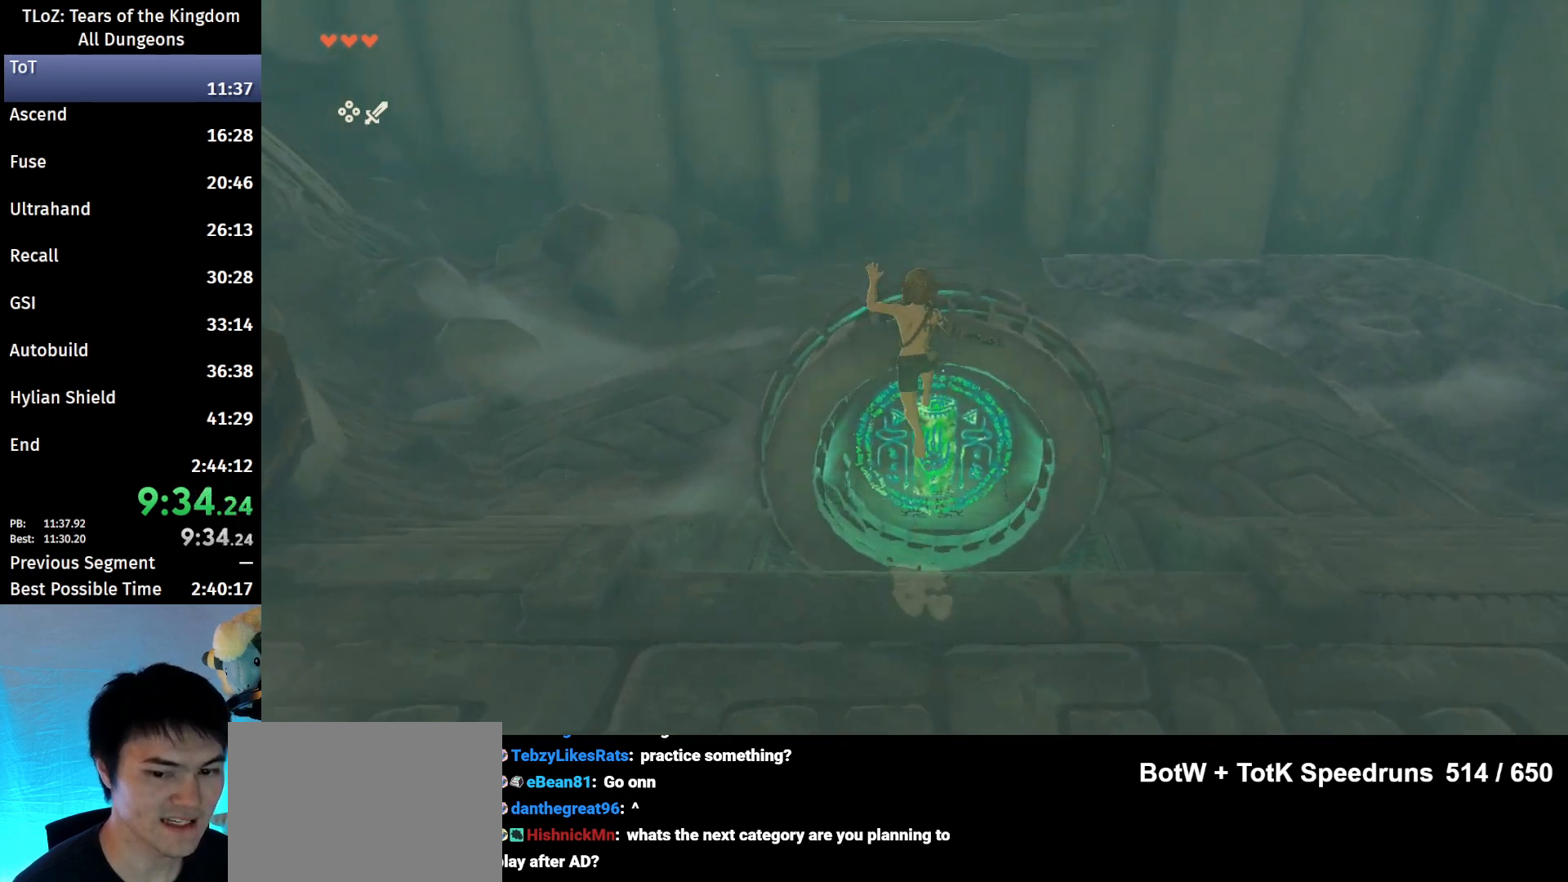
{"buttons": ["L2"], "left_stick": "center", "right_stick": "down", "events": [[500, "L2", "down"], [500, "left_stick", "center"], [500, "right_stick", "down"]]}
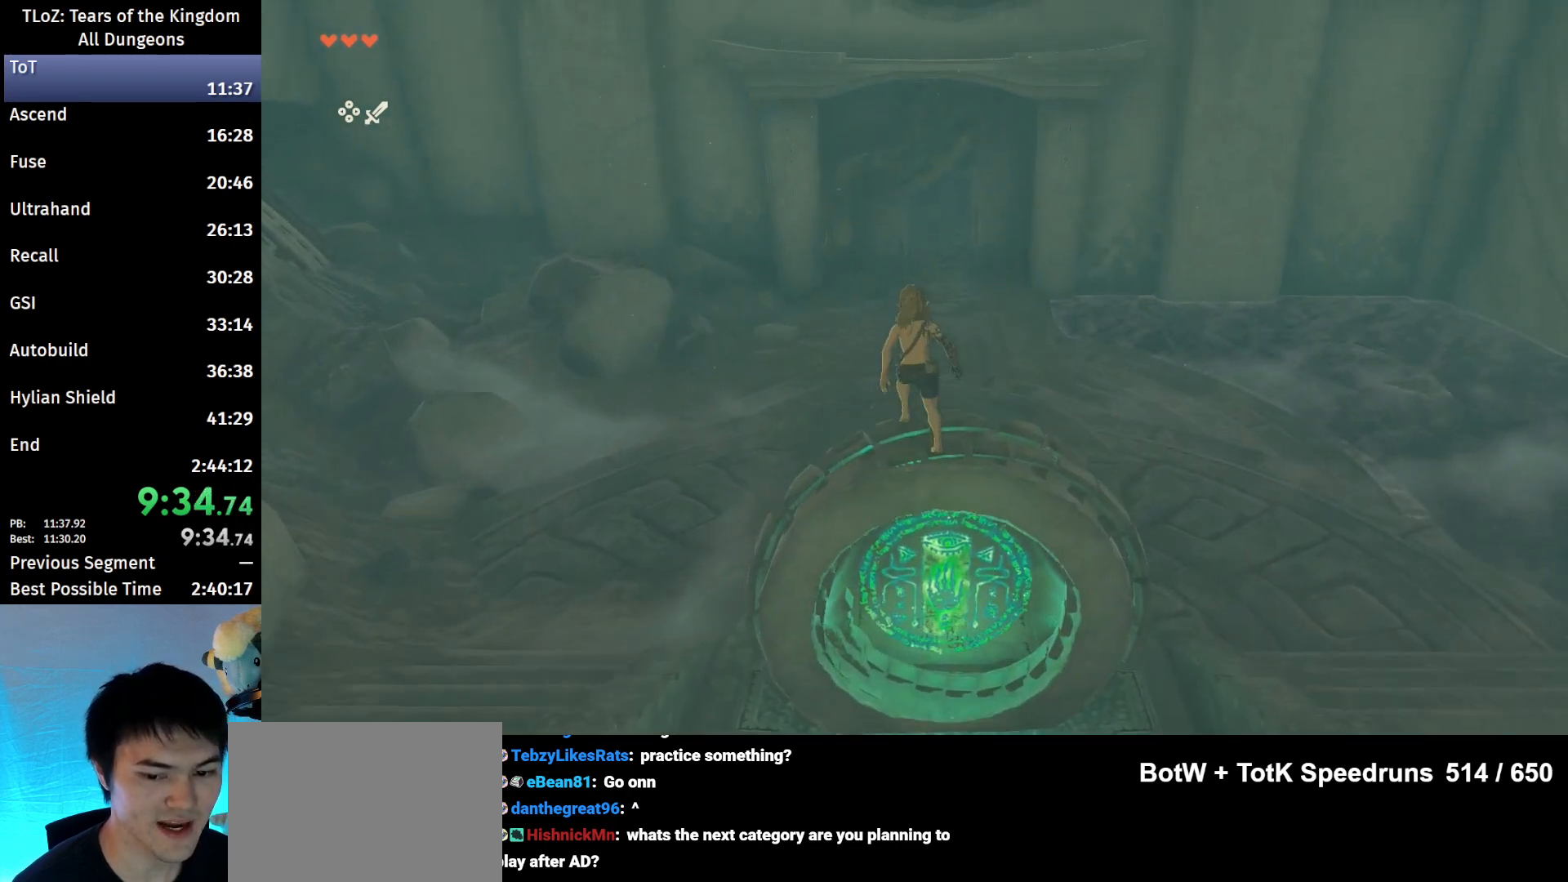
{"buttons": ["L2"], "left_stick": "right", "right_stick": "left", "events": [[233, "right_stick", "down-left"], [367, "left_stick", "right"], [500, "right_stick", "left"]]}
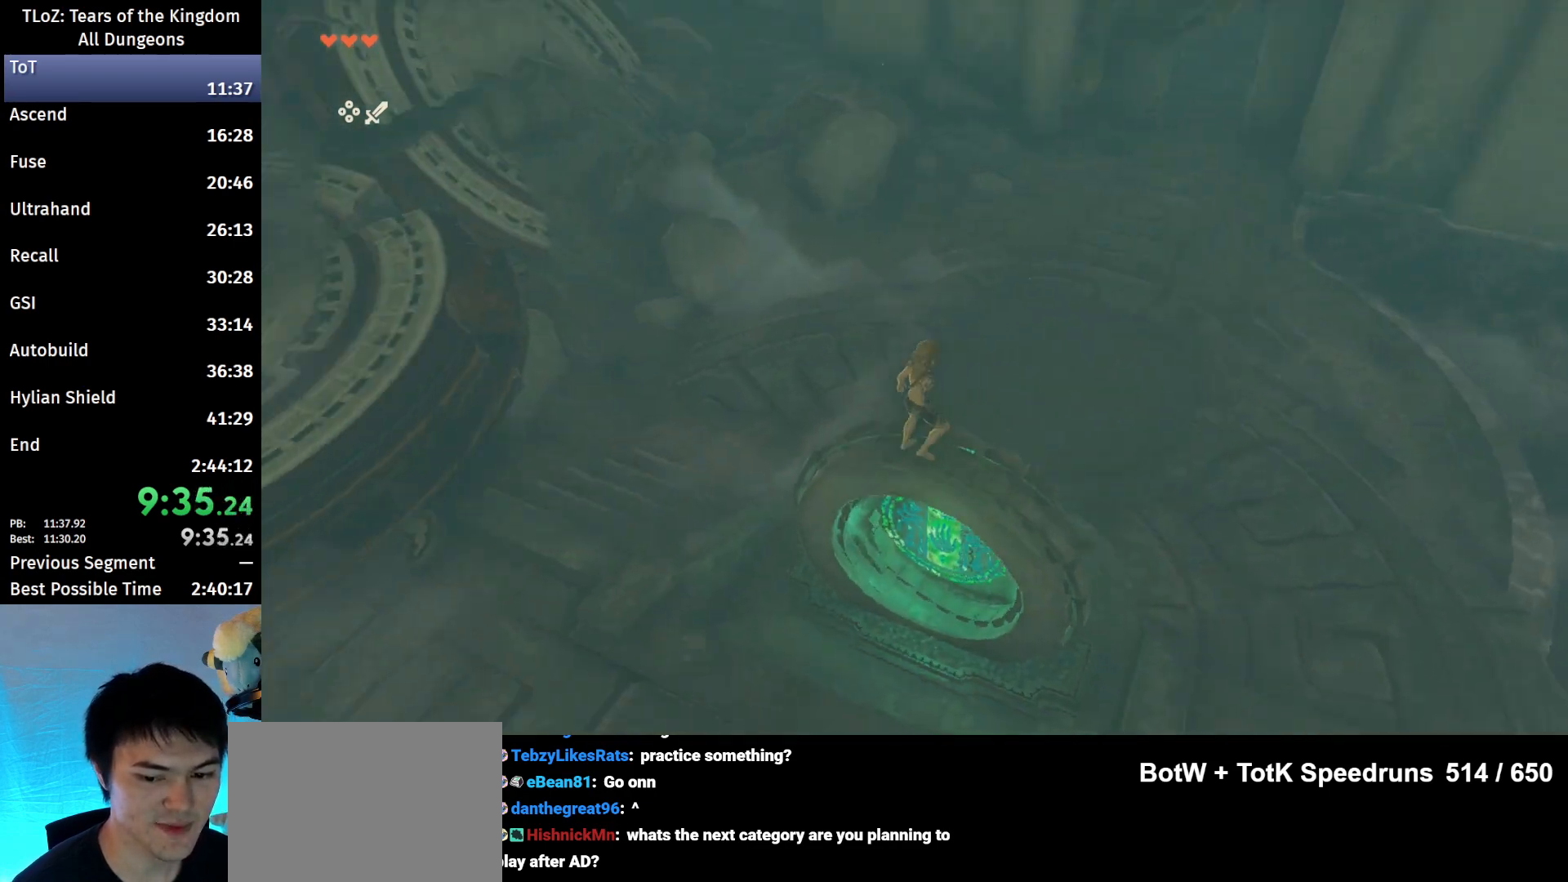
{"buttons": [], "left_stick": "center", "right_stick": "left", "events": [[33, "left_stick", "center"], [467, "L2", "up"]]}
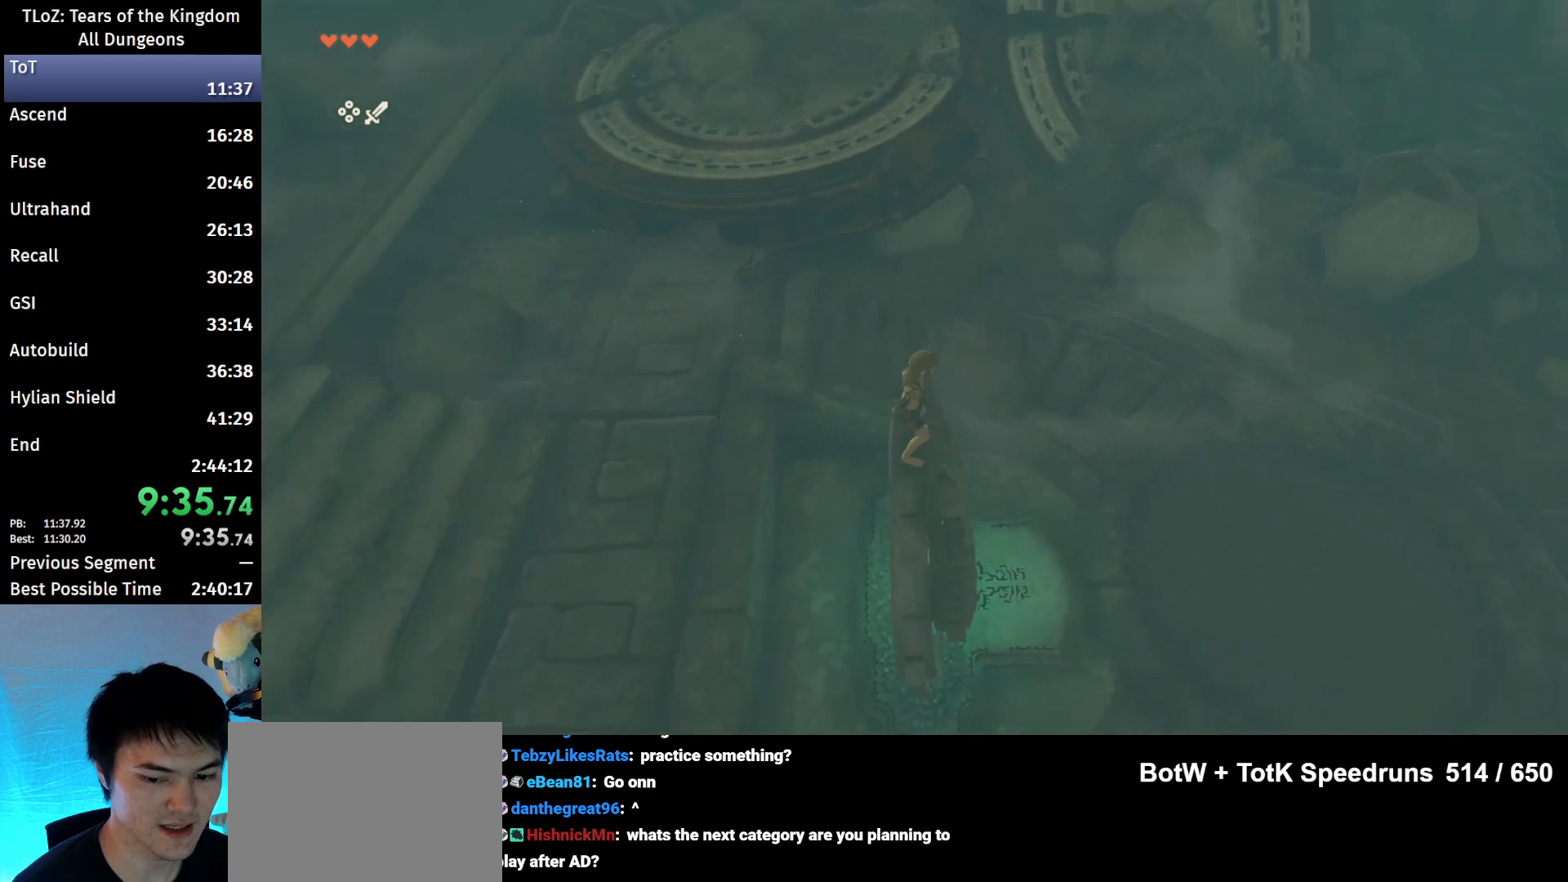
{"buttons": [], "left_stick": "center", "right_stick": "left", "events": []}
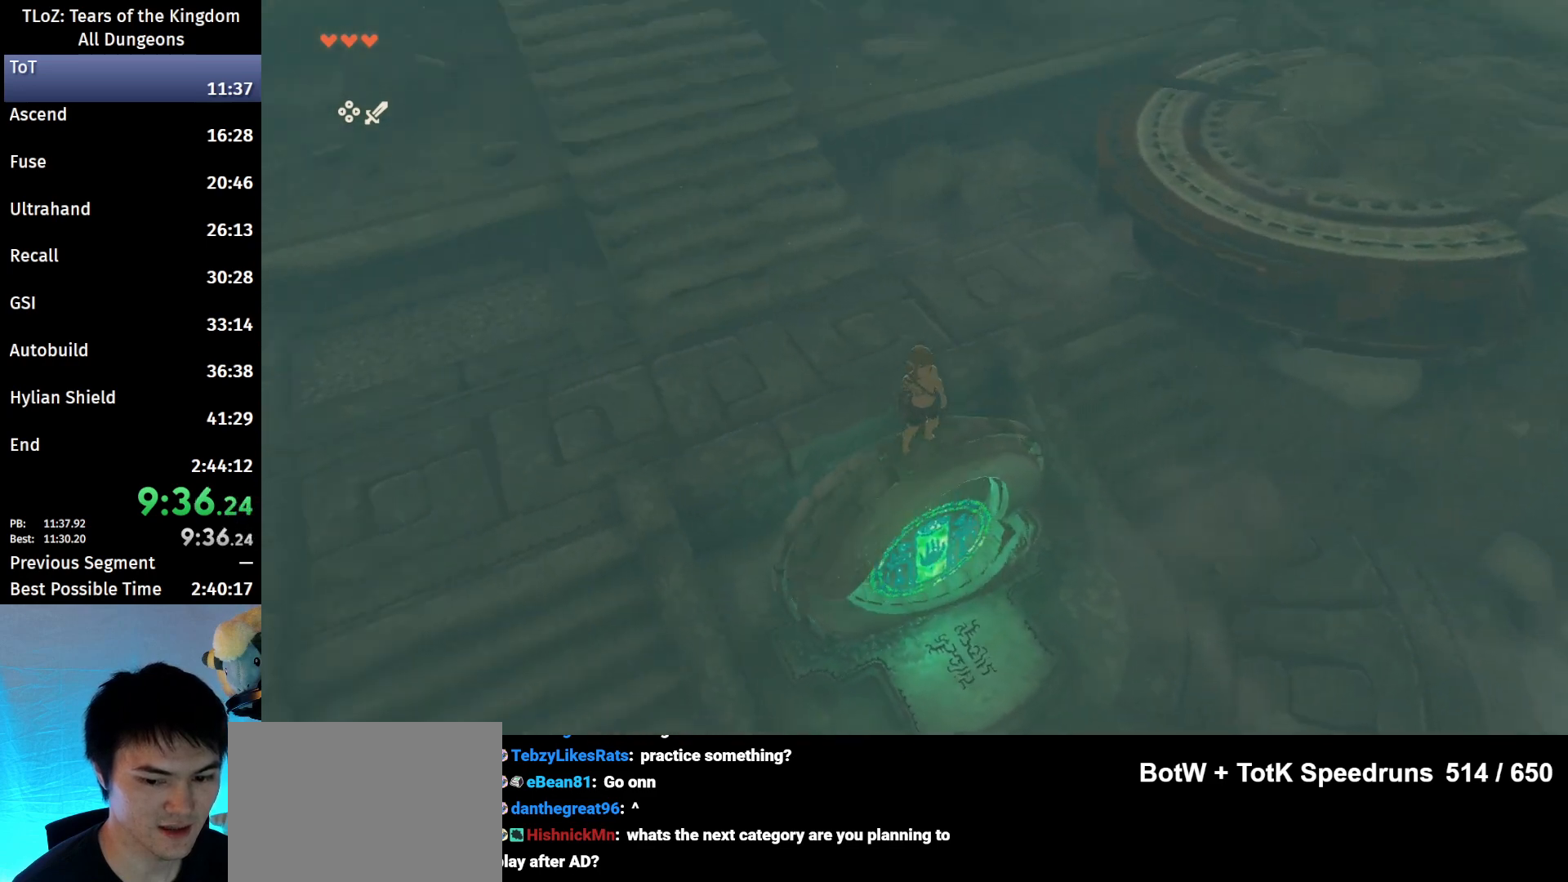
{"buttons": [], "left_stick": "center", "right_stick": "center", "events": [[67, "right_stick", "up-left"], [200, "left_stick", "up"], [233, "right_stick", "center"], [300, "left_stick", "center"]]}
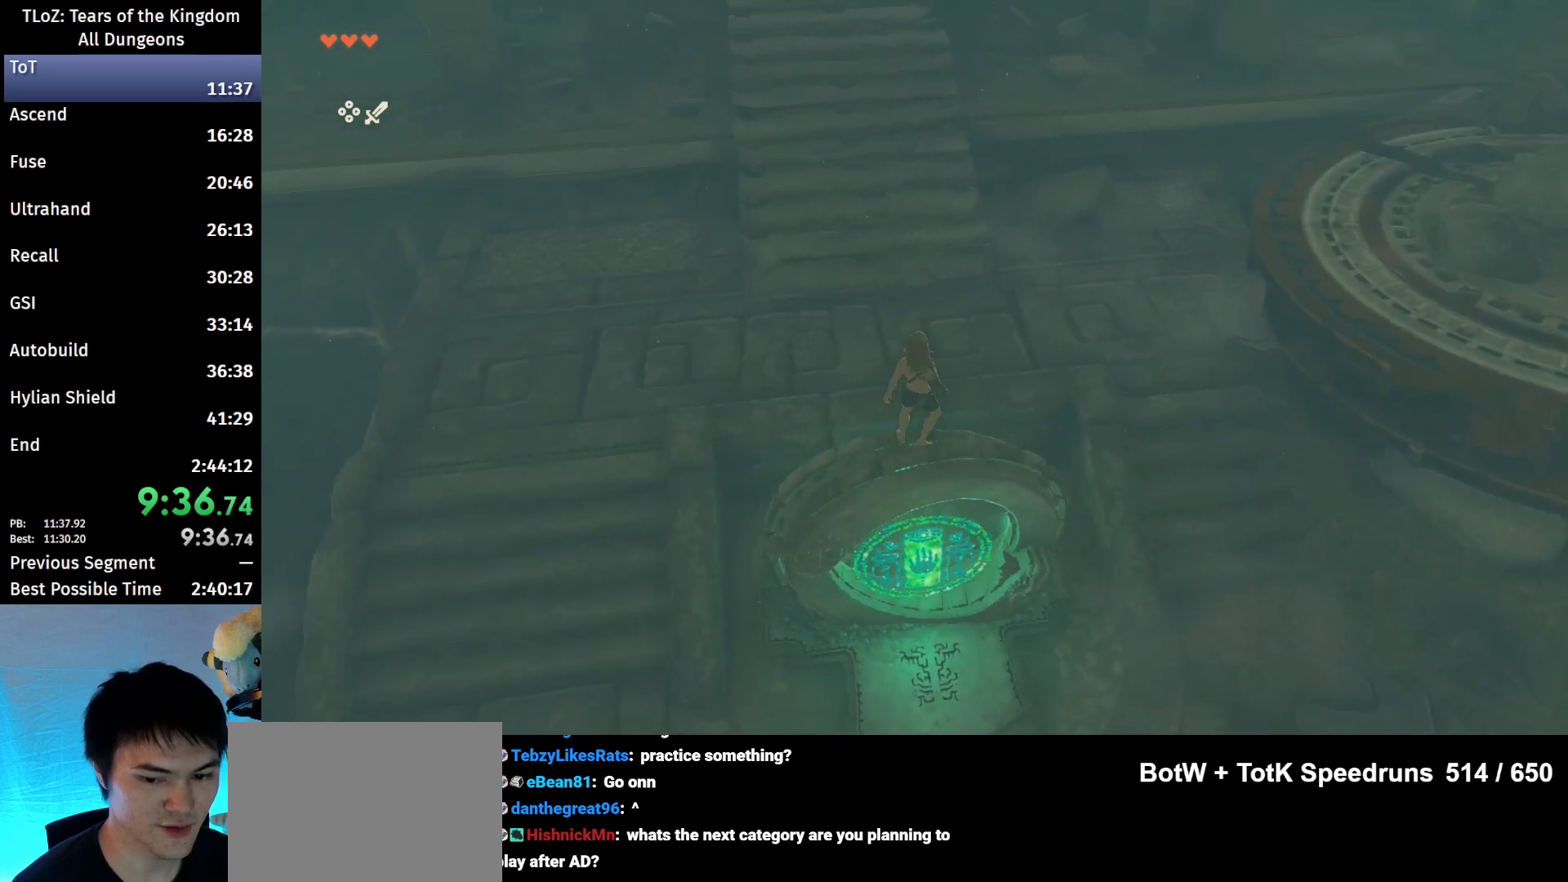
{"buttons": [], "left_stick": "center", "right_stick": "center", "events": []}
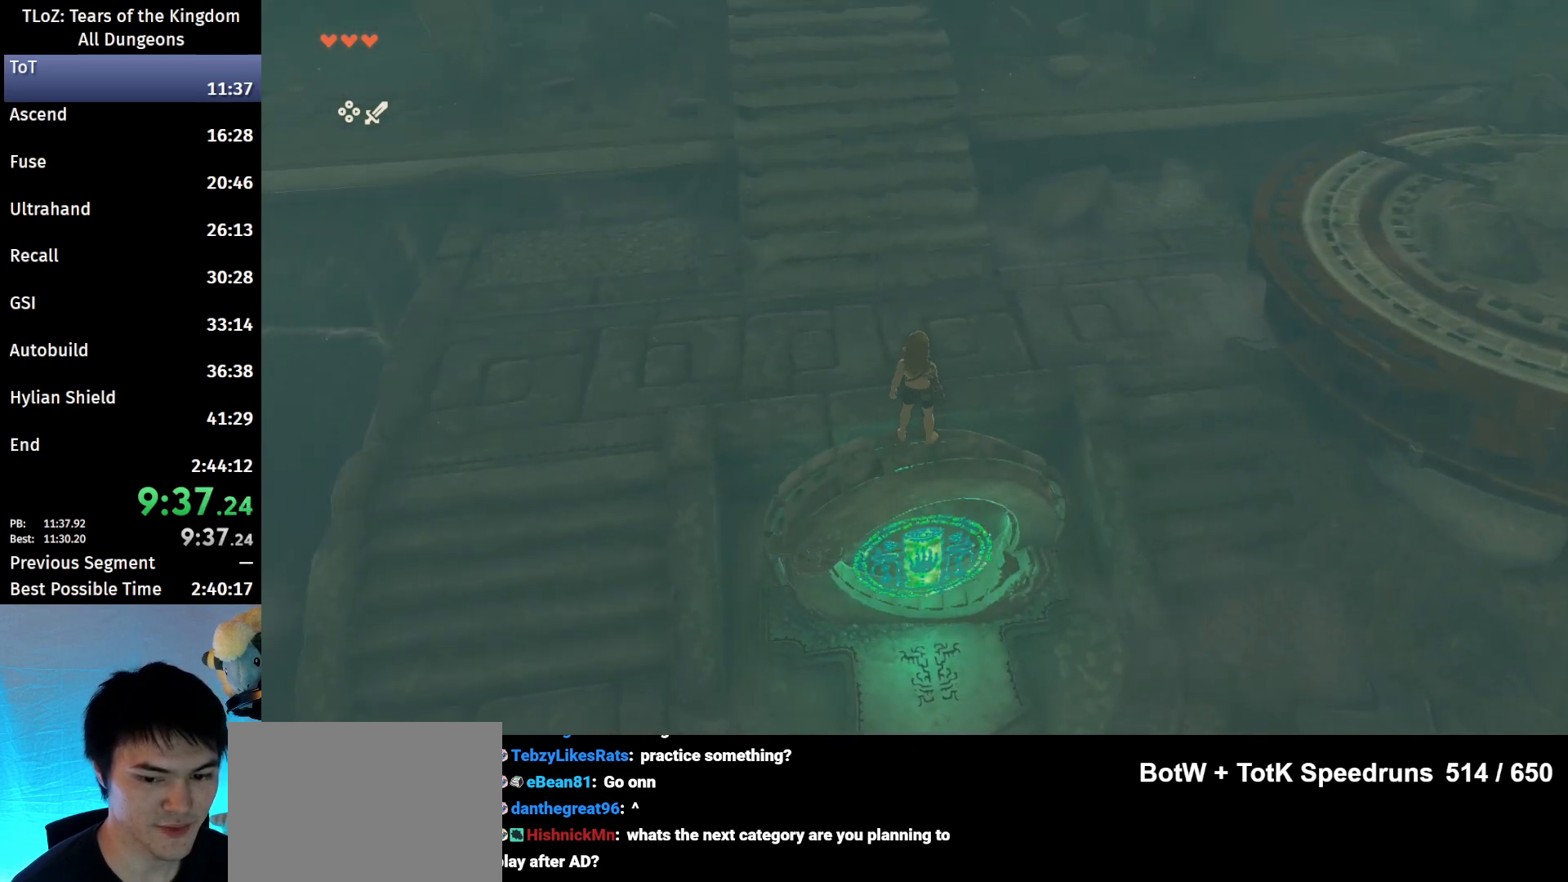
{"buttons": [], "left_stick": "center", "right_stick": "center", "events": [[100, "right_stick", "left"], [300, "left_stick", "down"], [333, "right_stick", "center"], [367, "left_stick", "center"]]}
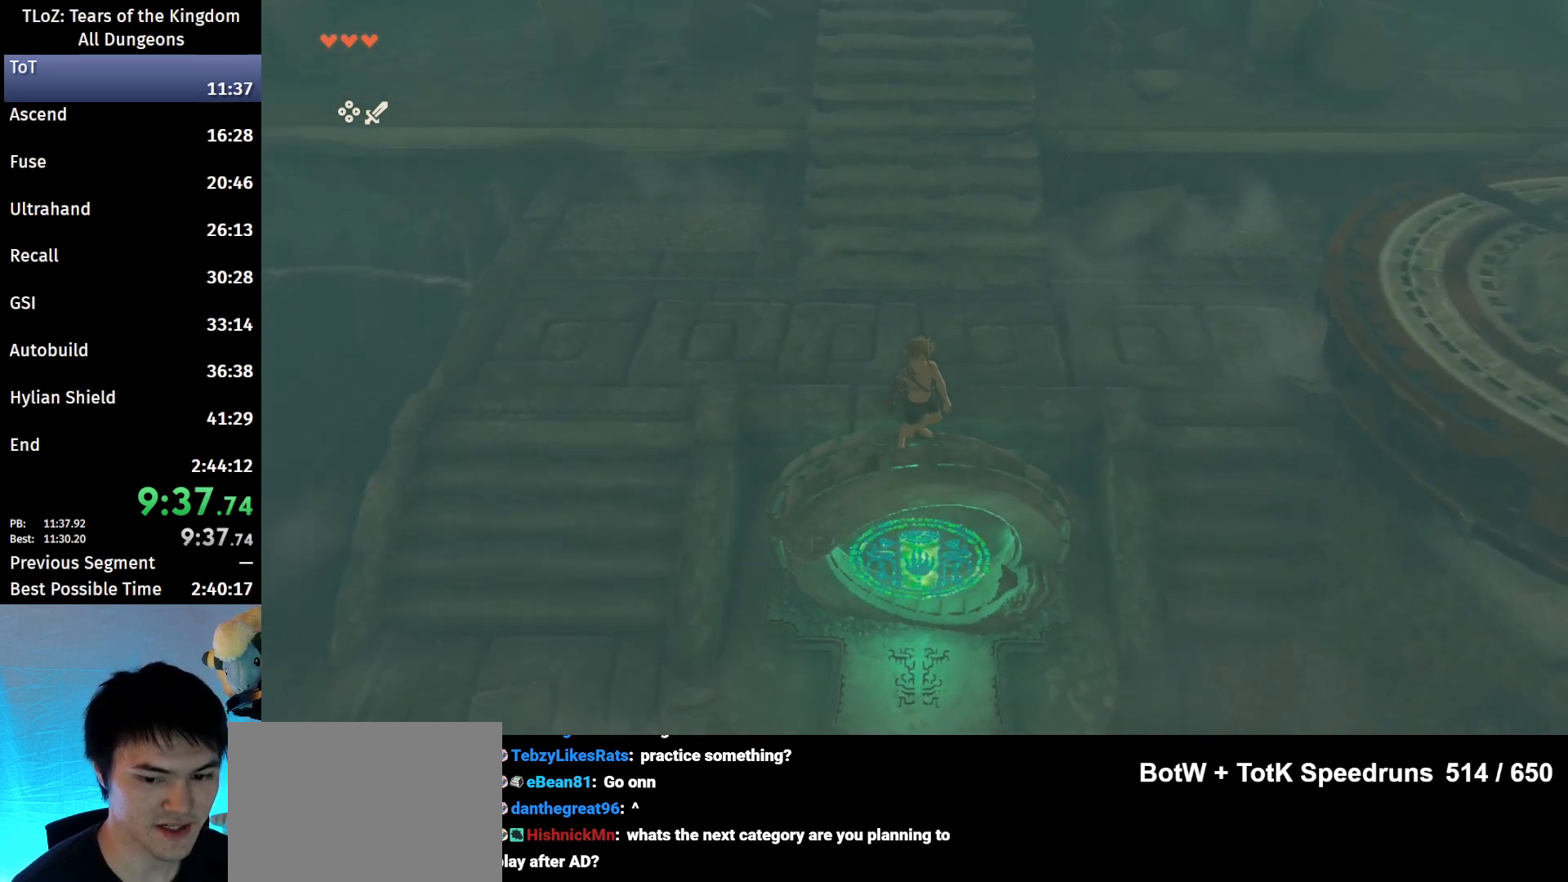
{"buttons": ["L2"], "left_stick": "up", "right_stick": "center", "events": [[267, "right_stick", "down"], [367, "L2", "down"], [433, "left_stick", "up"], [433, "right_stick", "center"]]}
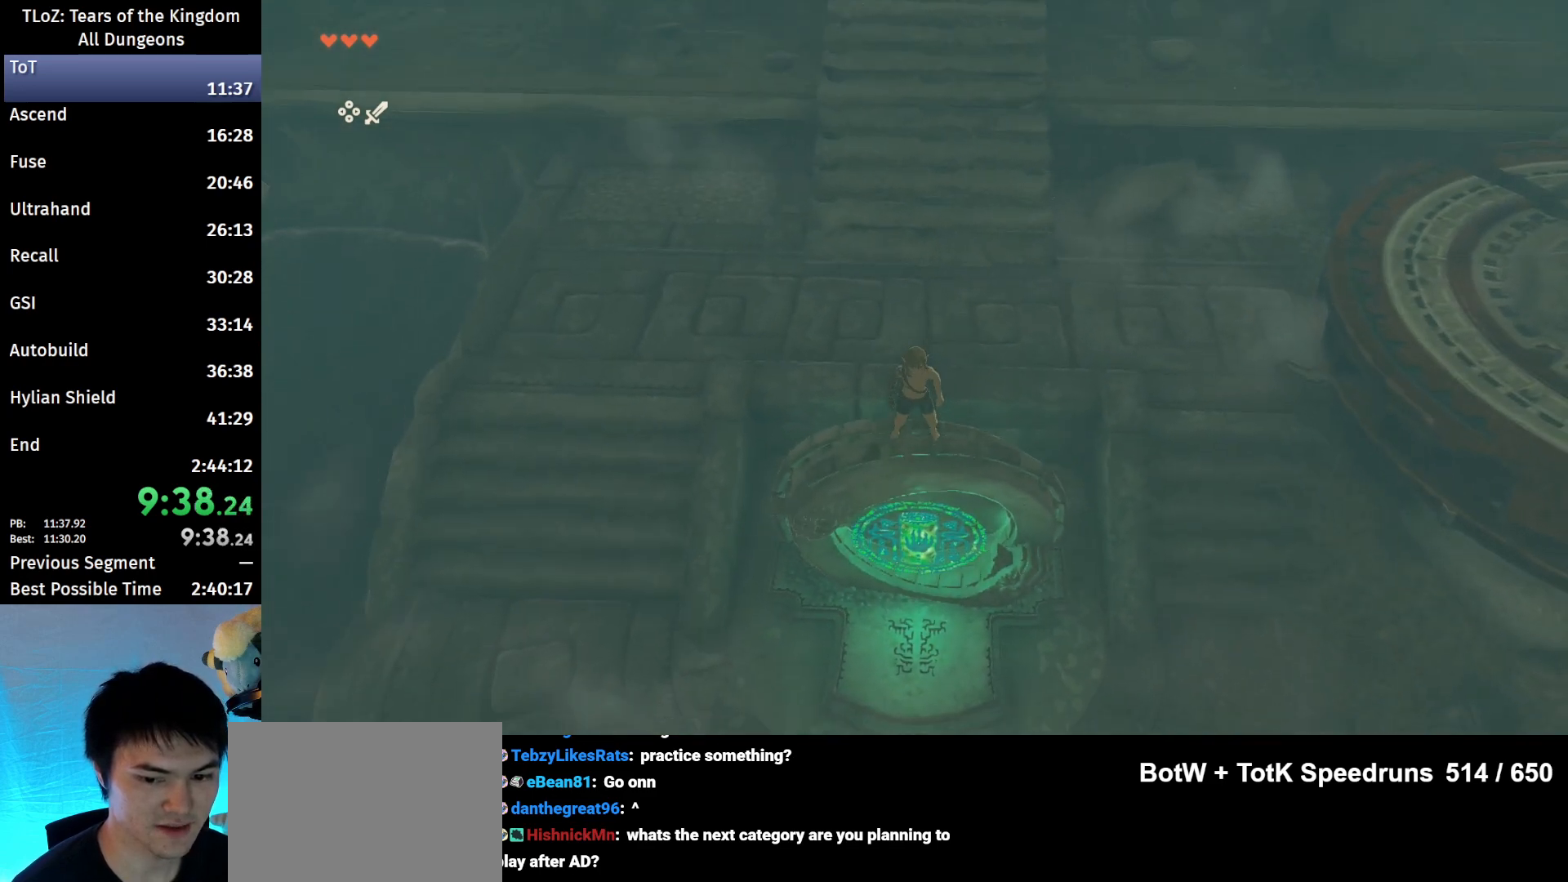
{"buttons": ["L2"], "left_stick": "up", "right_stick": "center", "events": [[33, "X", "down"], [167, "X", "up"]]}
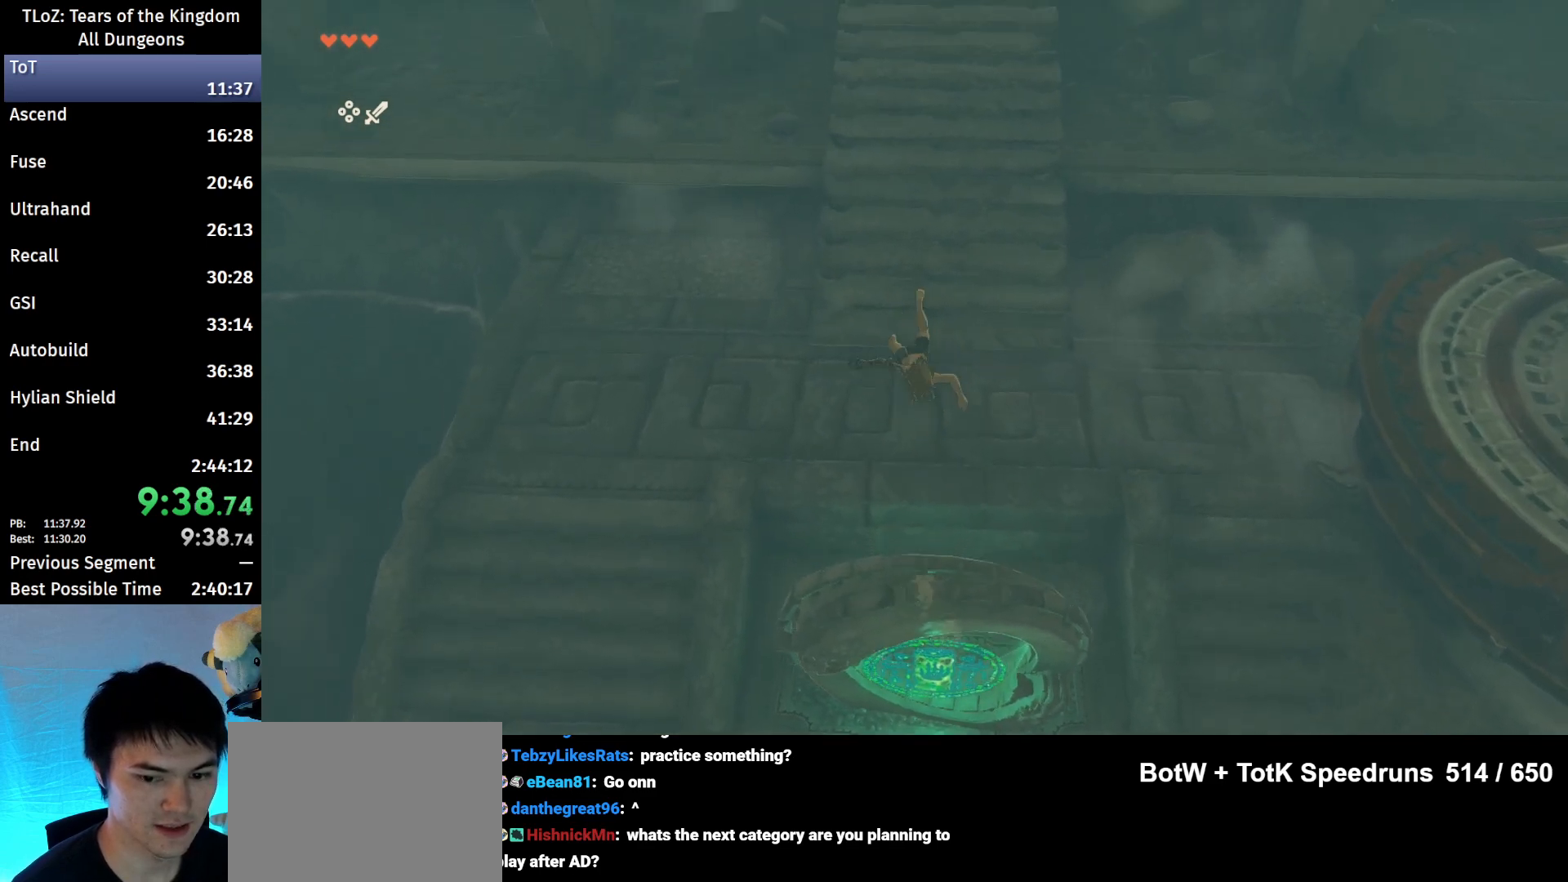
{"buttons": [], "left_stick": "center", "right_stick": "center", "events": [[33, "L2", "up"], [67, "left_stick", "center"]]}
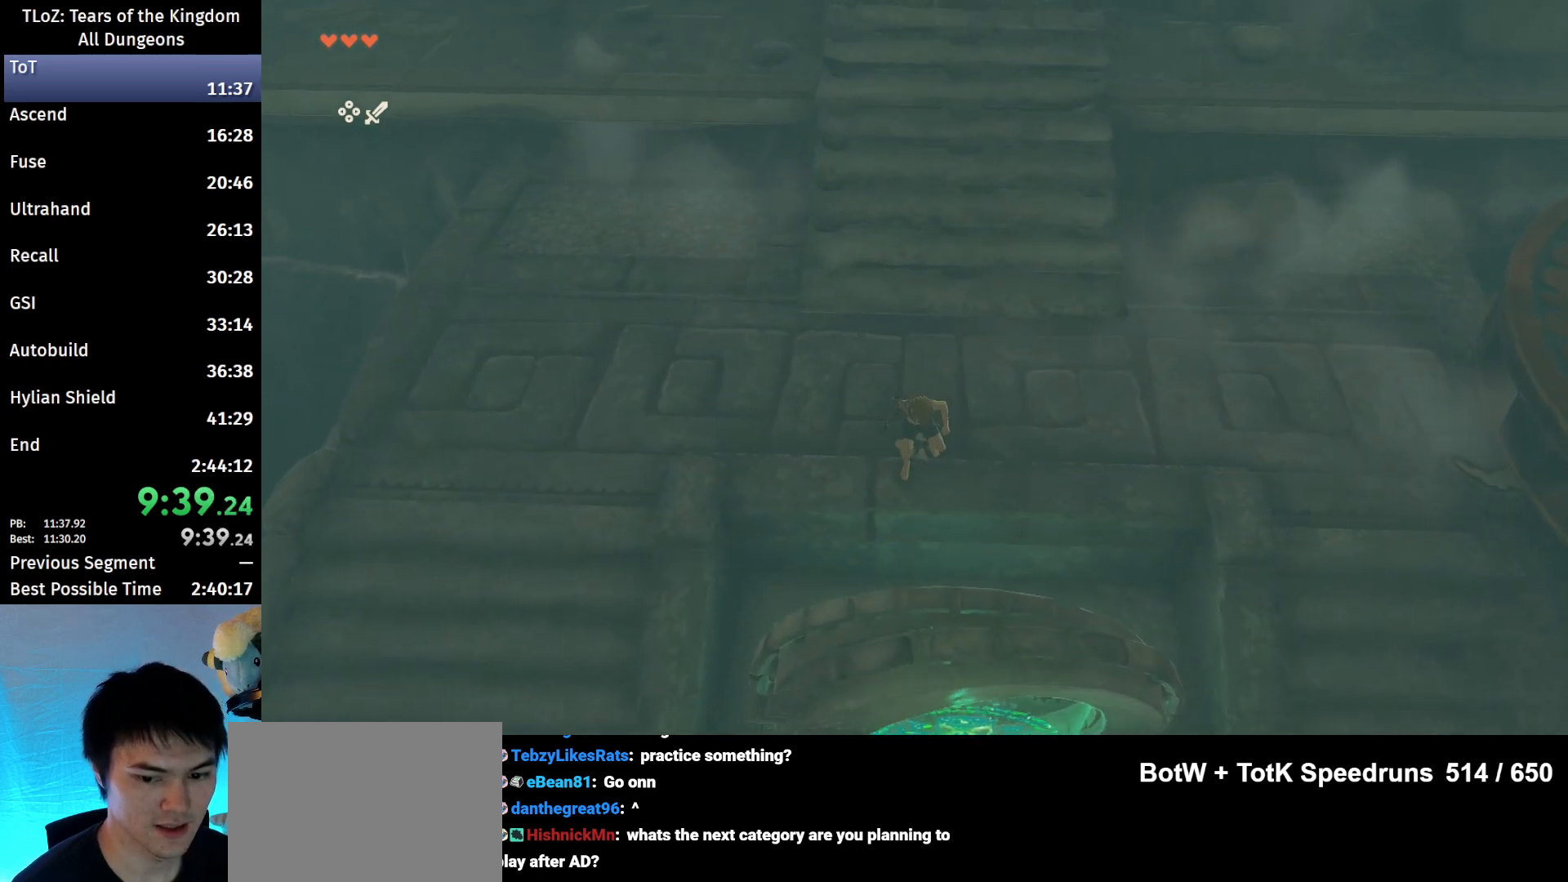
{"buttons": [], "left_stick": "center", "right_stick": "center", "events": [[33, "L2", "down"], [167, "L2", "up"]]}
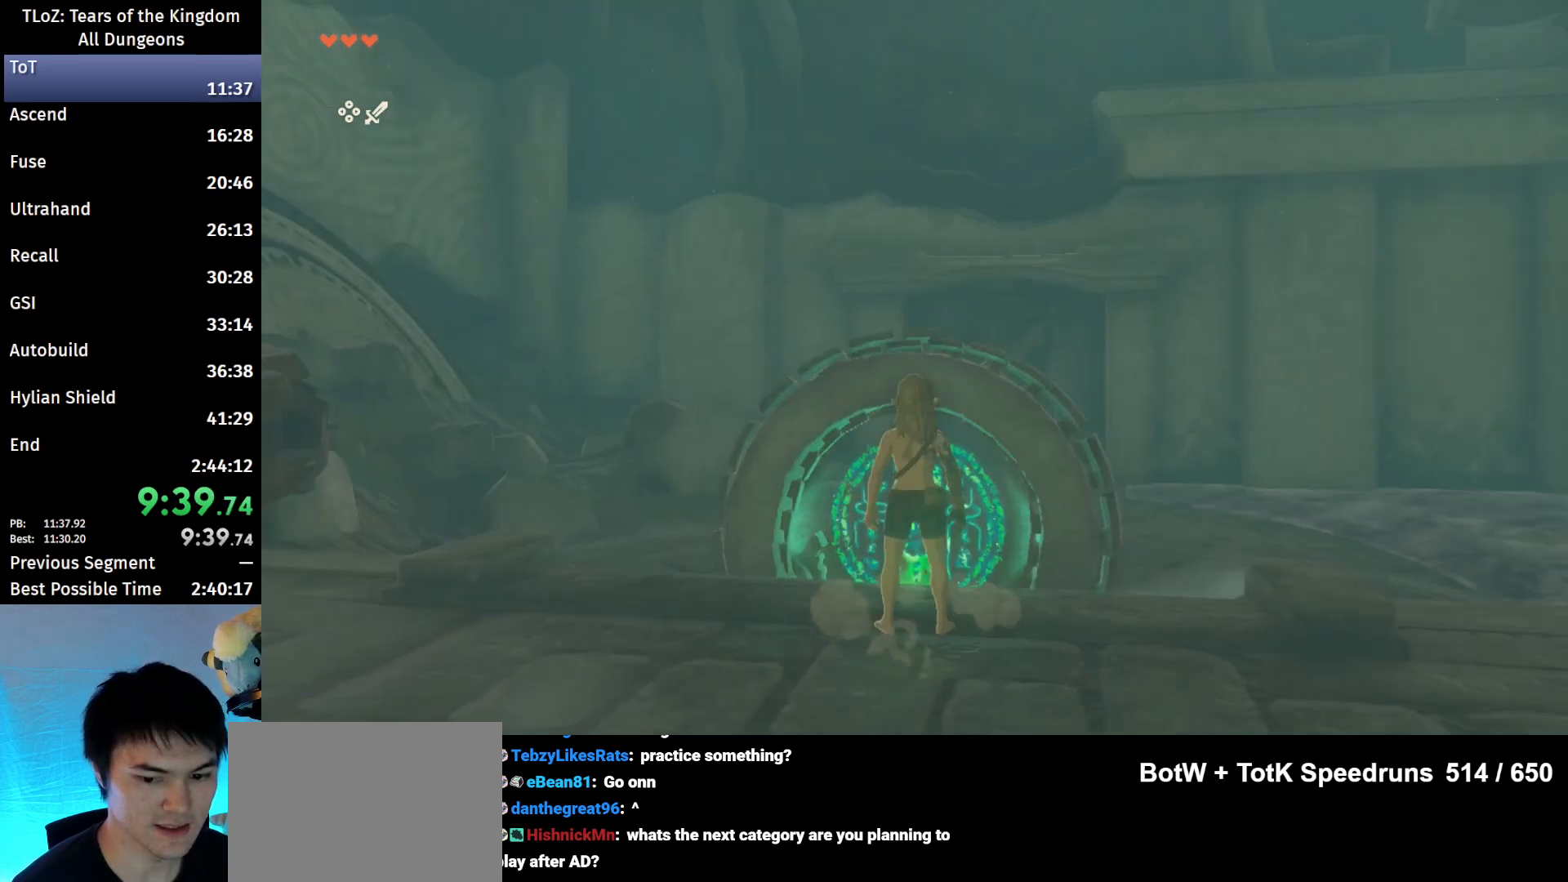
{"buttons": ["X"], "left_stick": "up", "right_stick": "center", "events": [[167, "right_stick", "down"], [233, "left_stick", "up"], [333, "right_stick", "center"], [467, "X", "down"]]}
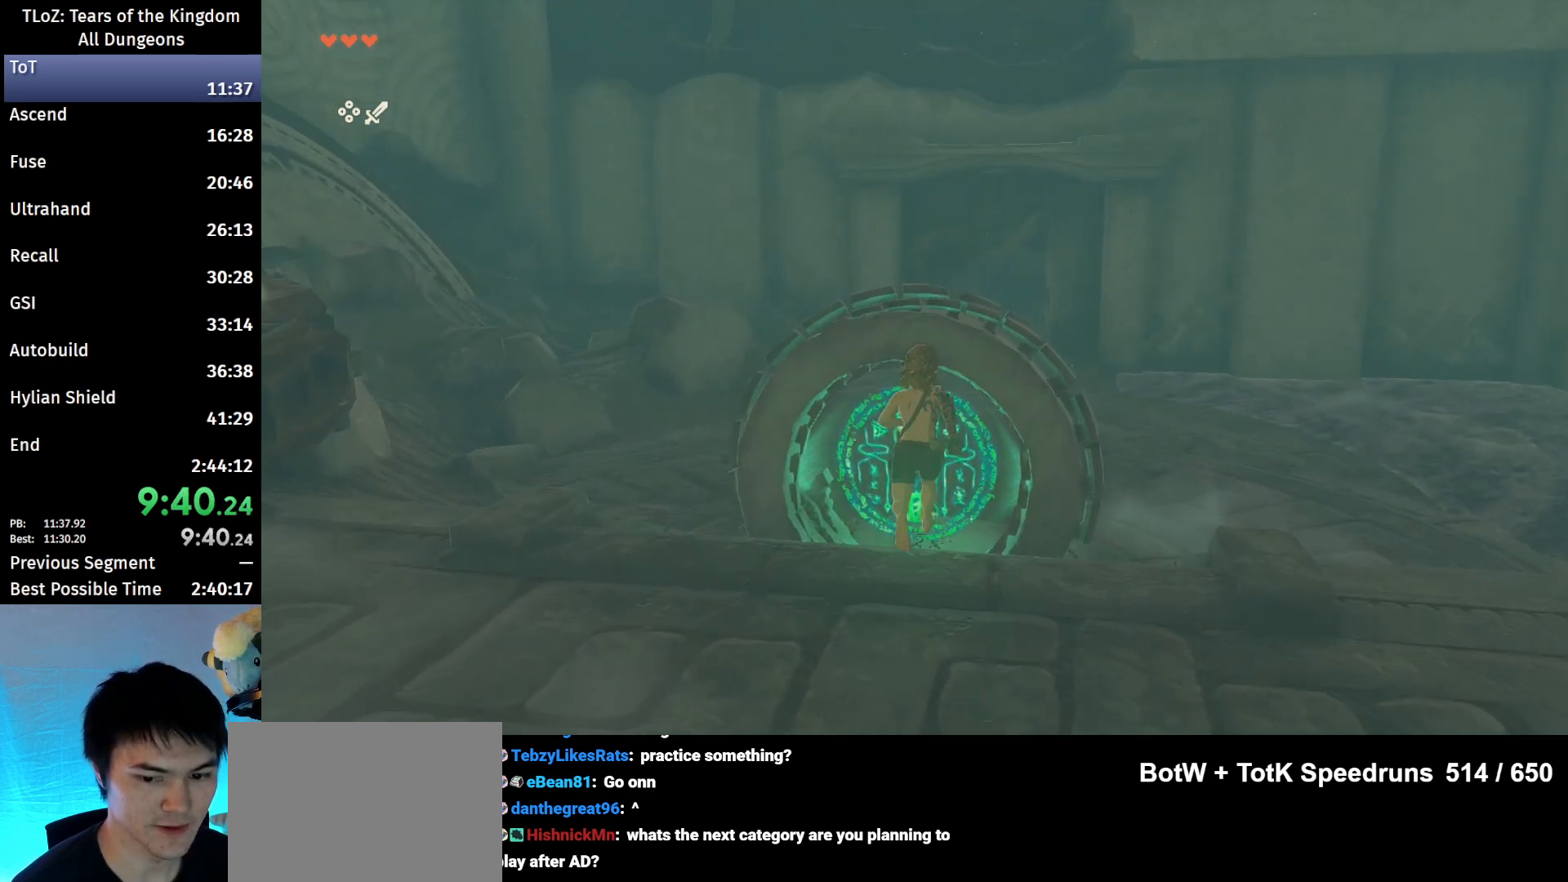
{"buttons": [], "left_stick": "up", "right_stick": "center", "events": [[67, "X", "up"]]}
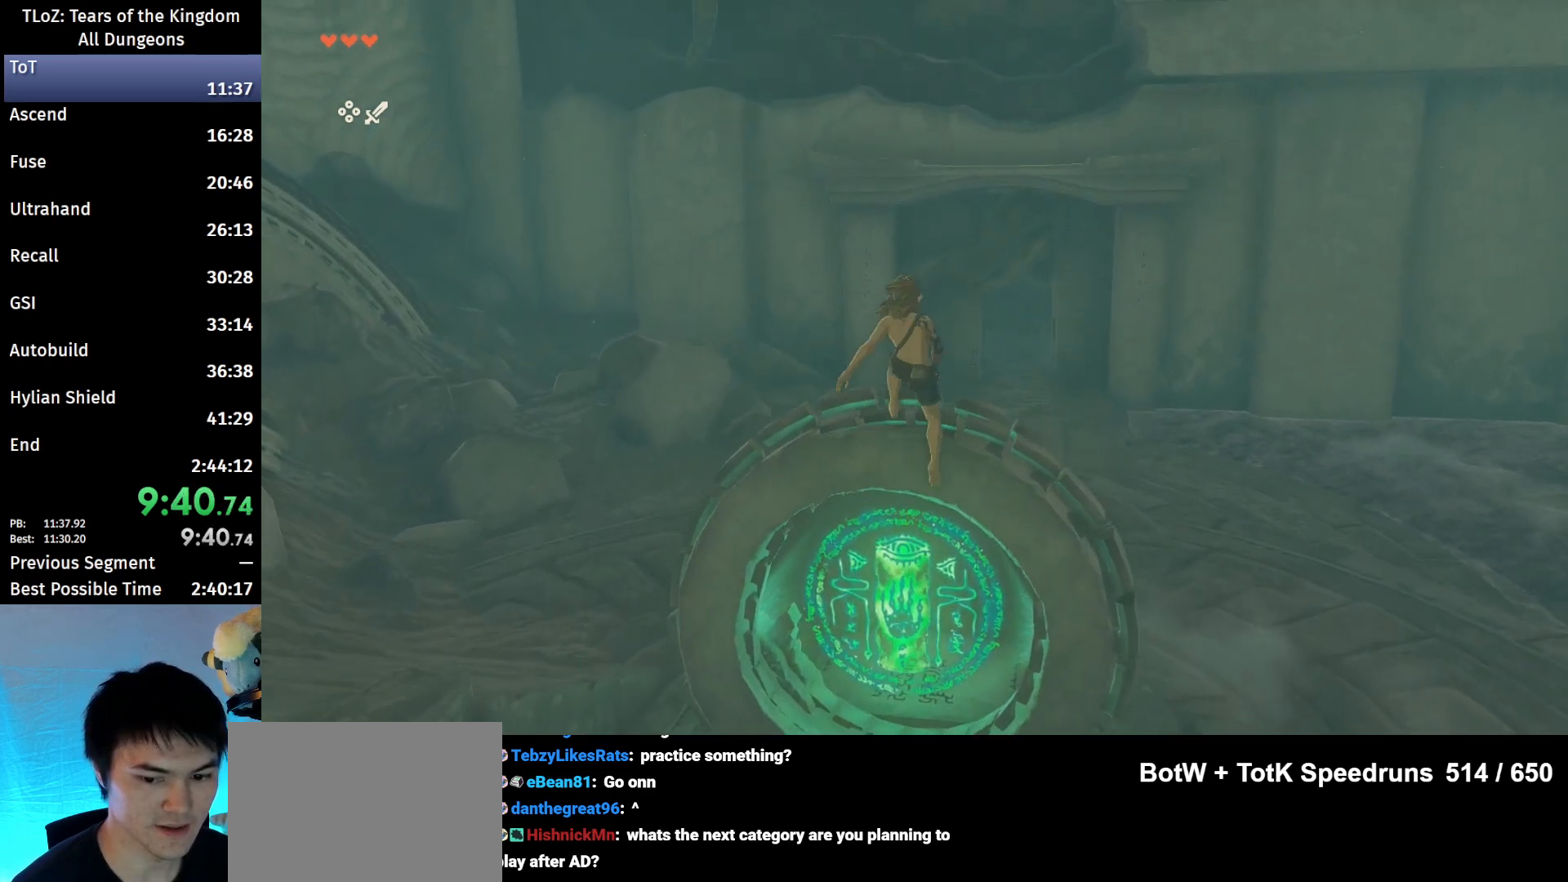
{"buttons": ["L2"], "left_stick": "center", "right_stick": "down-left", "events": [[267, "L2", "down"], [267, "left_stick", "center"], [267, "right_stick", "down-left"]]}
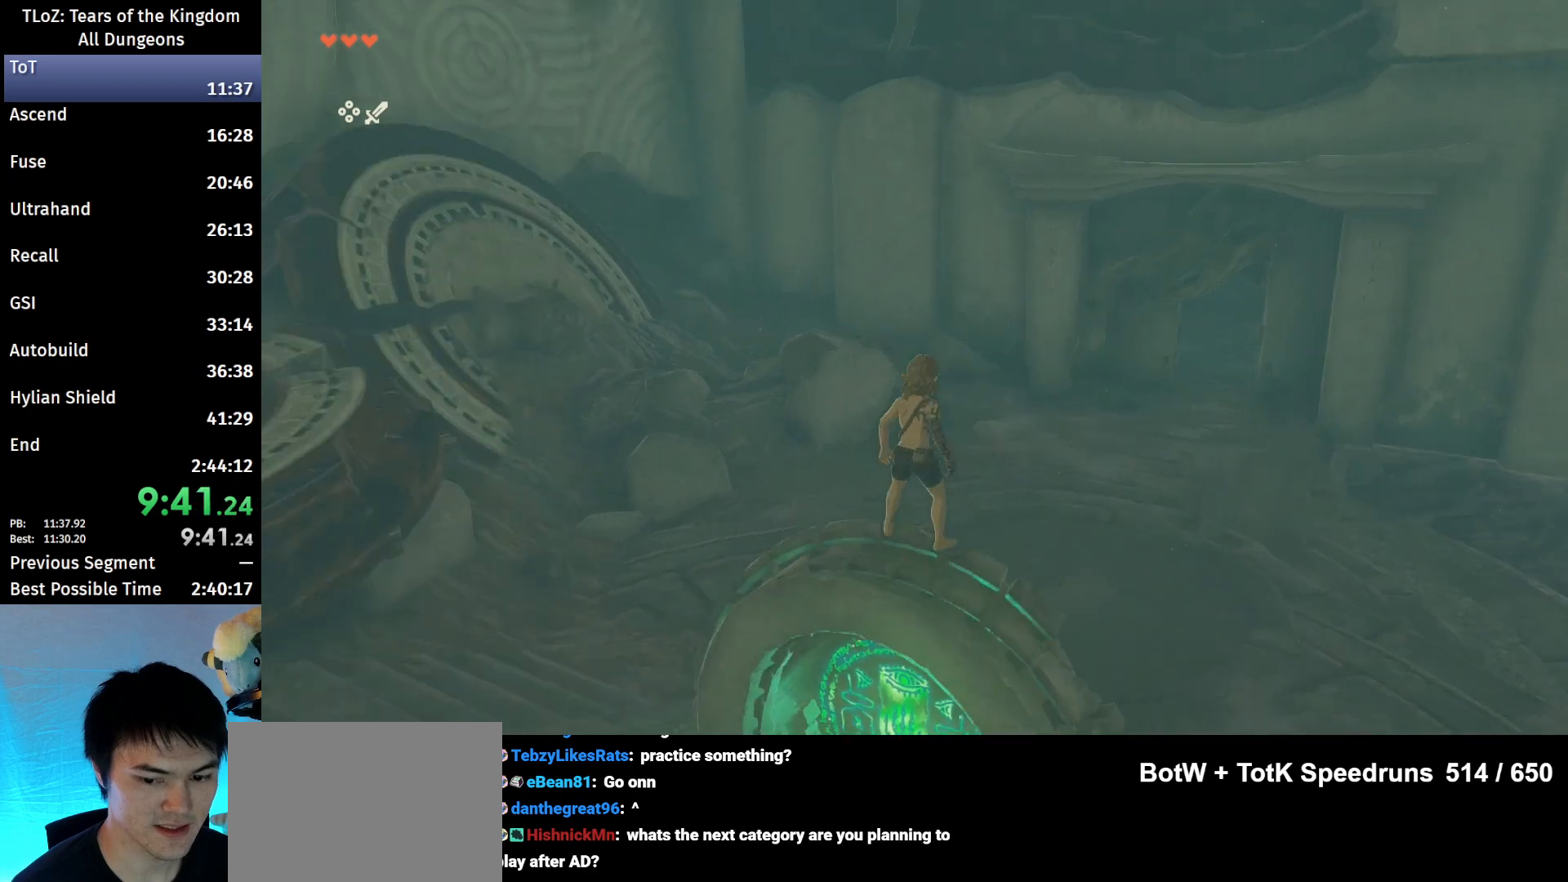
{"buttons": ["L2"], "left_stick": "center", "right_stick": "down-left", "events": []}
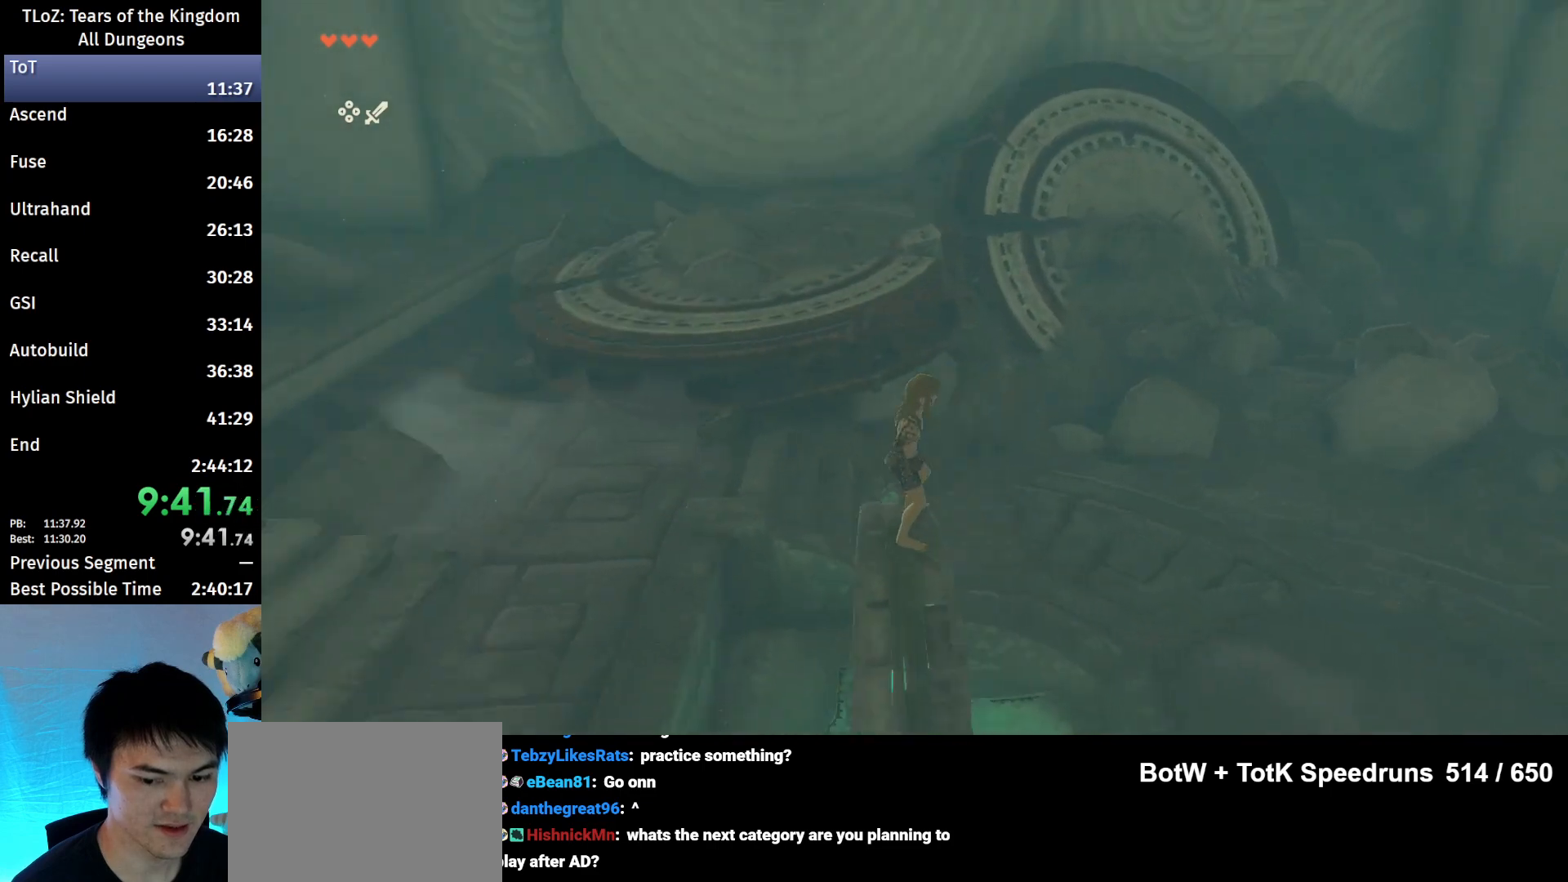
{"buttons": ["L2"], "left_stick": "center", "right_stick": "down-left", "events": []}
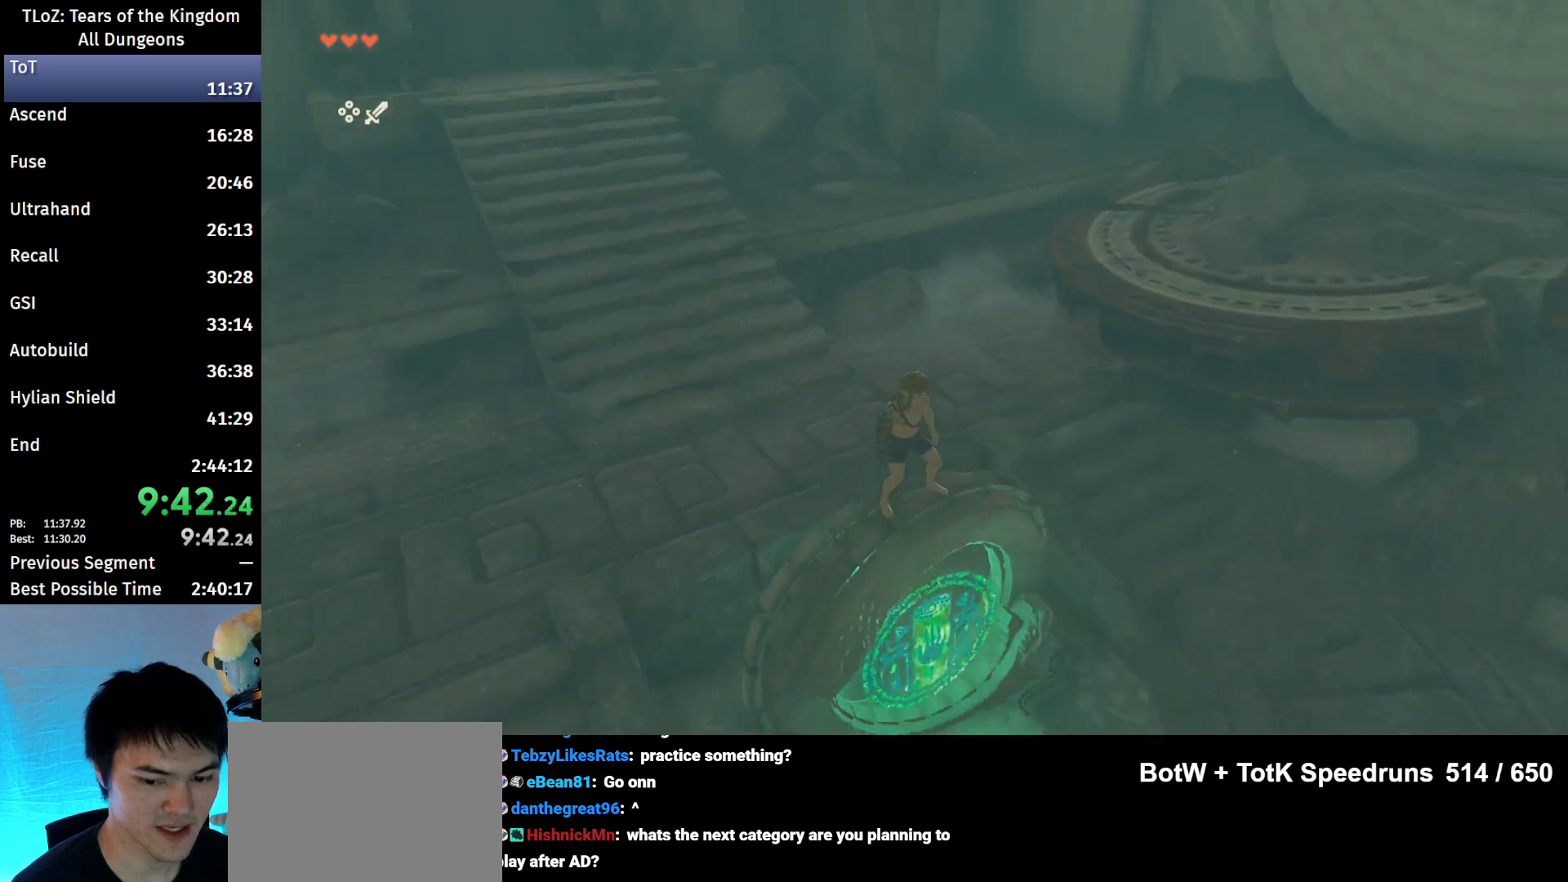
{"buttons": ["L2"], "left_stick": "center", "right_stick": "center", "events": [[200, "left_stick", "up"], [300, "left_stick", "center"], [300, "right_stick", "center"]]}
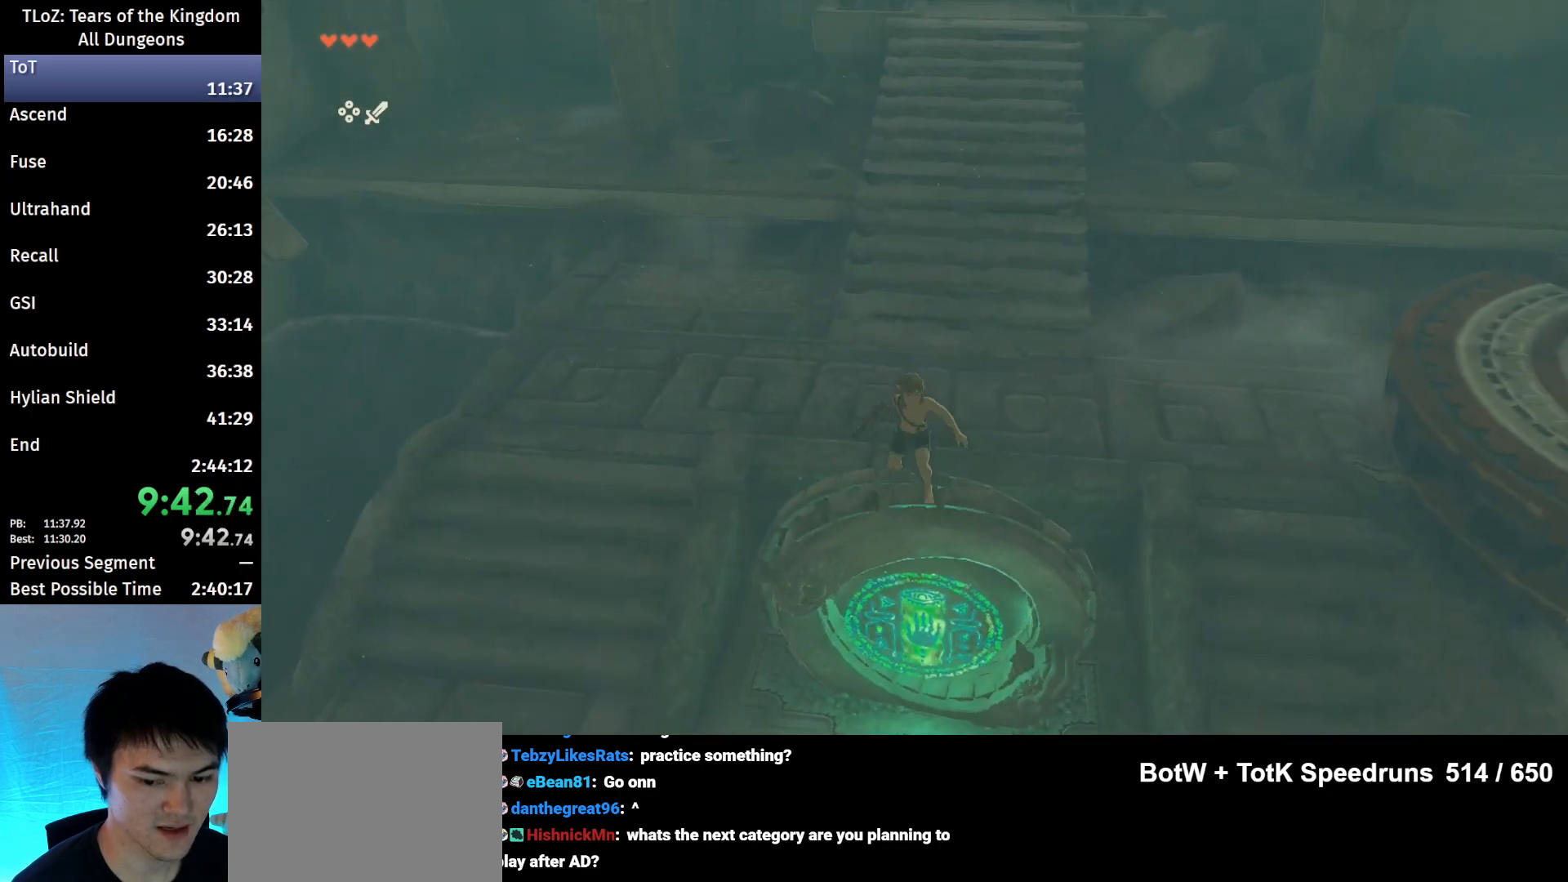
{"buttons": [], "left_stick": "center", "right_stick": "down", "events": [[100, "L2", "up"], [300, "left_stick", "down"], [300, "right_stick", "down"], [367, "left_stick", "center"]]}
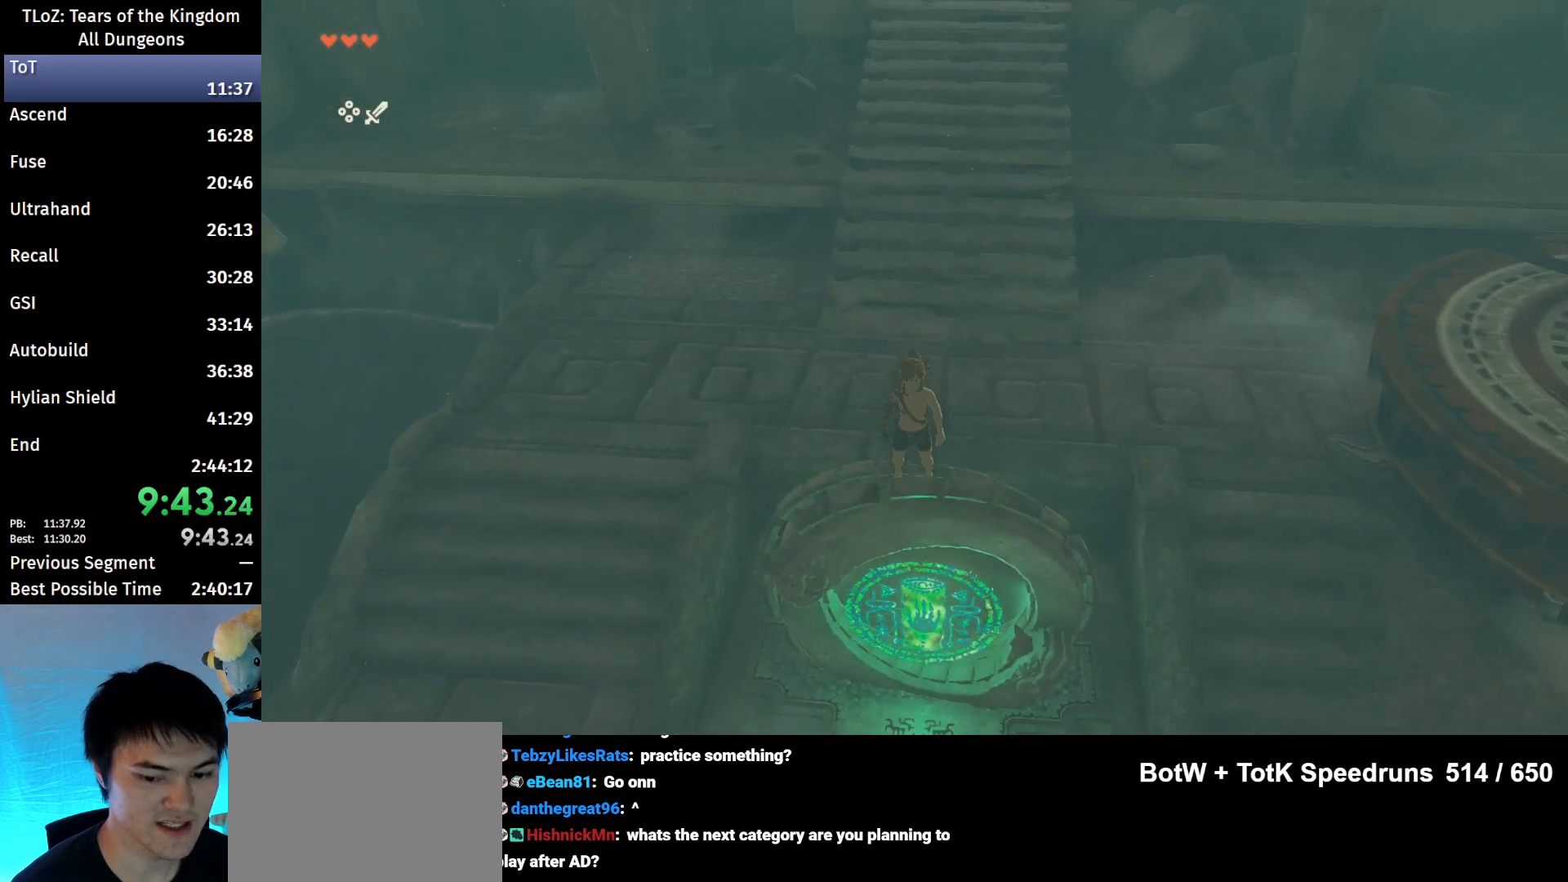
{"buttons": ["L2"], "left_stick": "up", "right_stick": "center", "events": [[33, "L2", "down"], [367, "right_stick", "center"], [500, "left_stick", "up"]]}
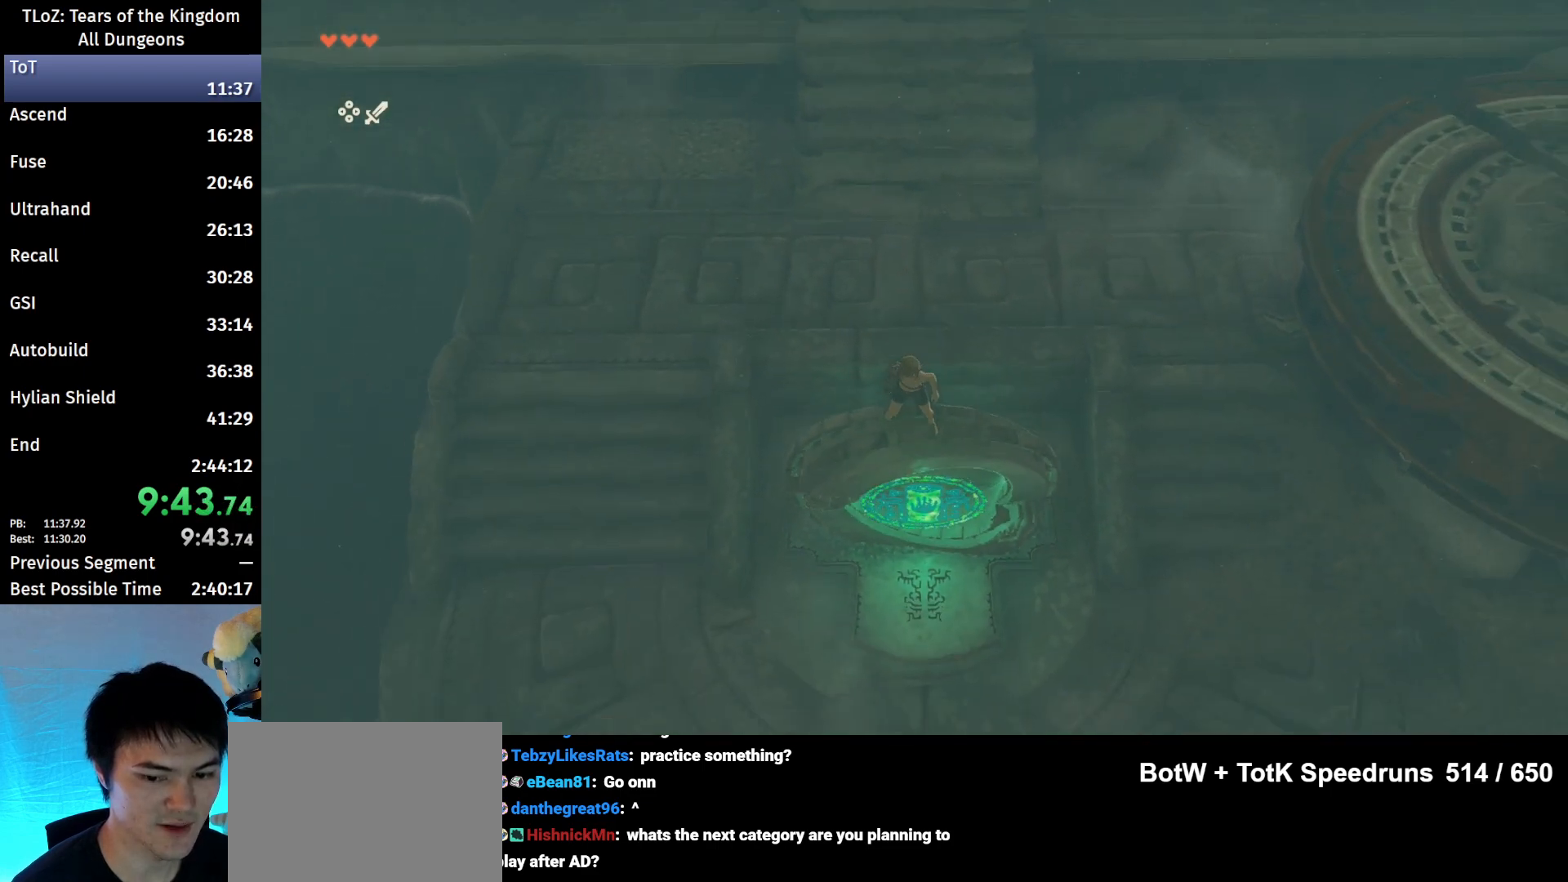
{"buttons": [], "left_stick": "up", "right_stick": "center", "events": [[100, "X", "down"], [200, "X", "up"], [400, "L2", "up"]]}